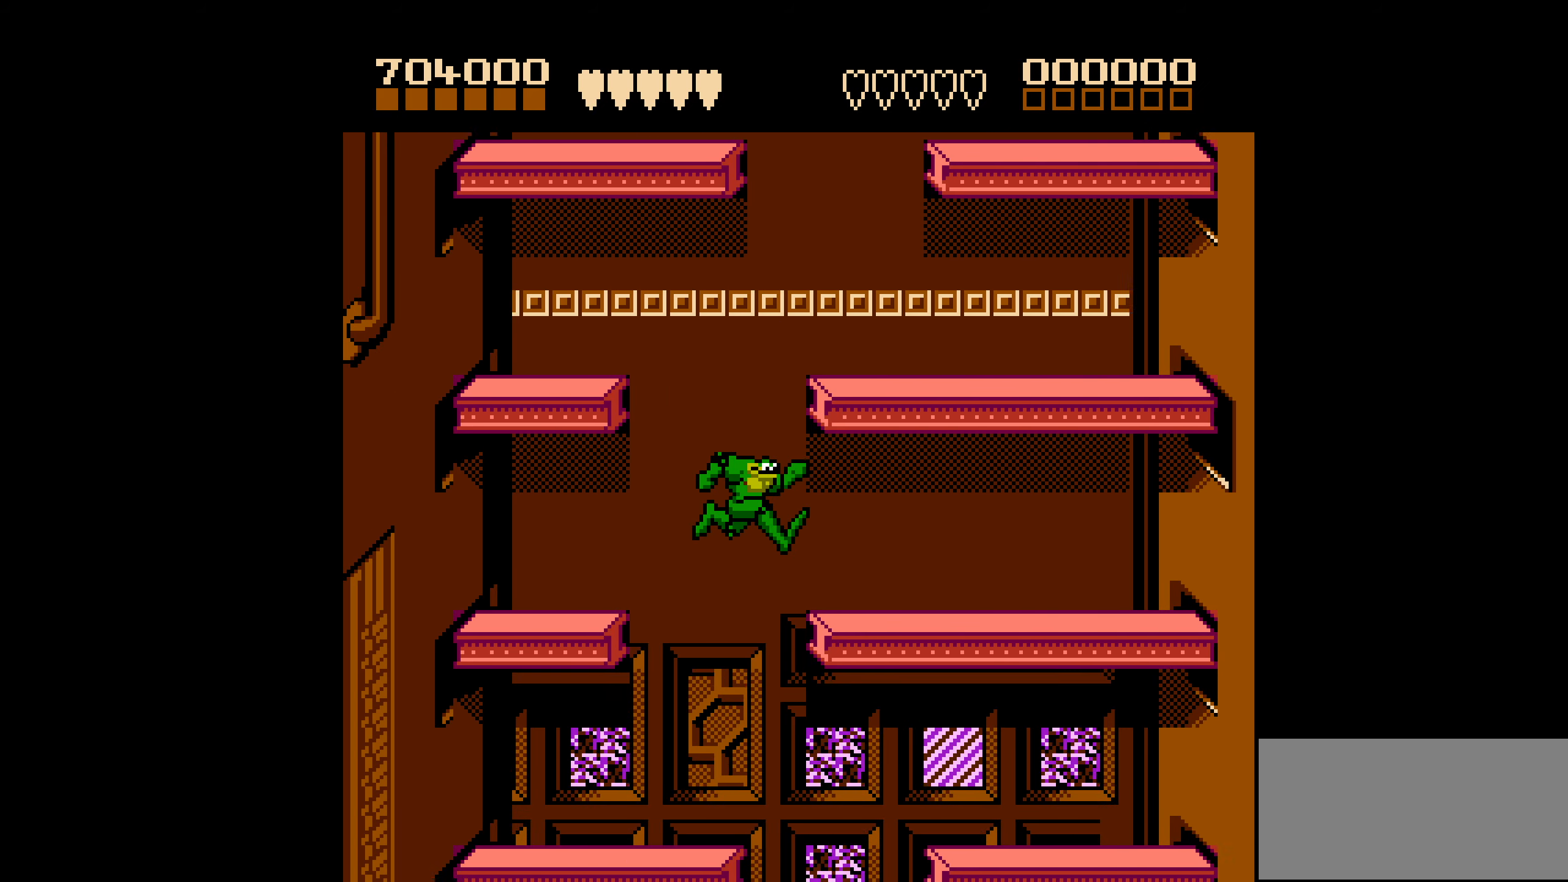
Gameplay with a controller (Nintendo layout); each line is a JSON object with the inputs held at the frame after it. "events" lists button and stick changes between this image and that frame as [ms after this image, input, new state], when the widget could be followed in between. Not read: L3 R3.
{"buttons": ["DPAD_RIGHT"], "events": []}
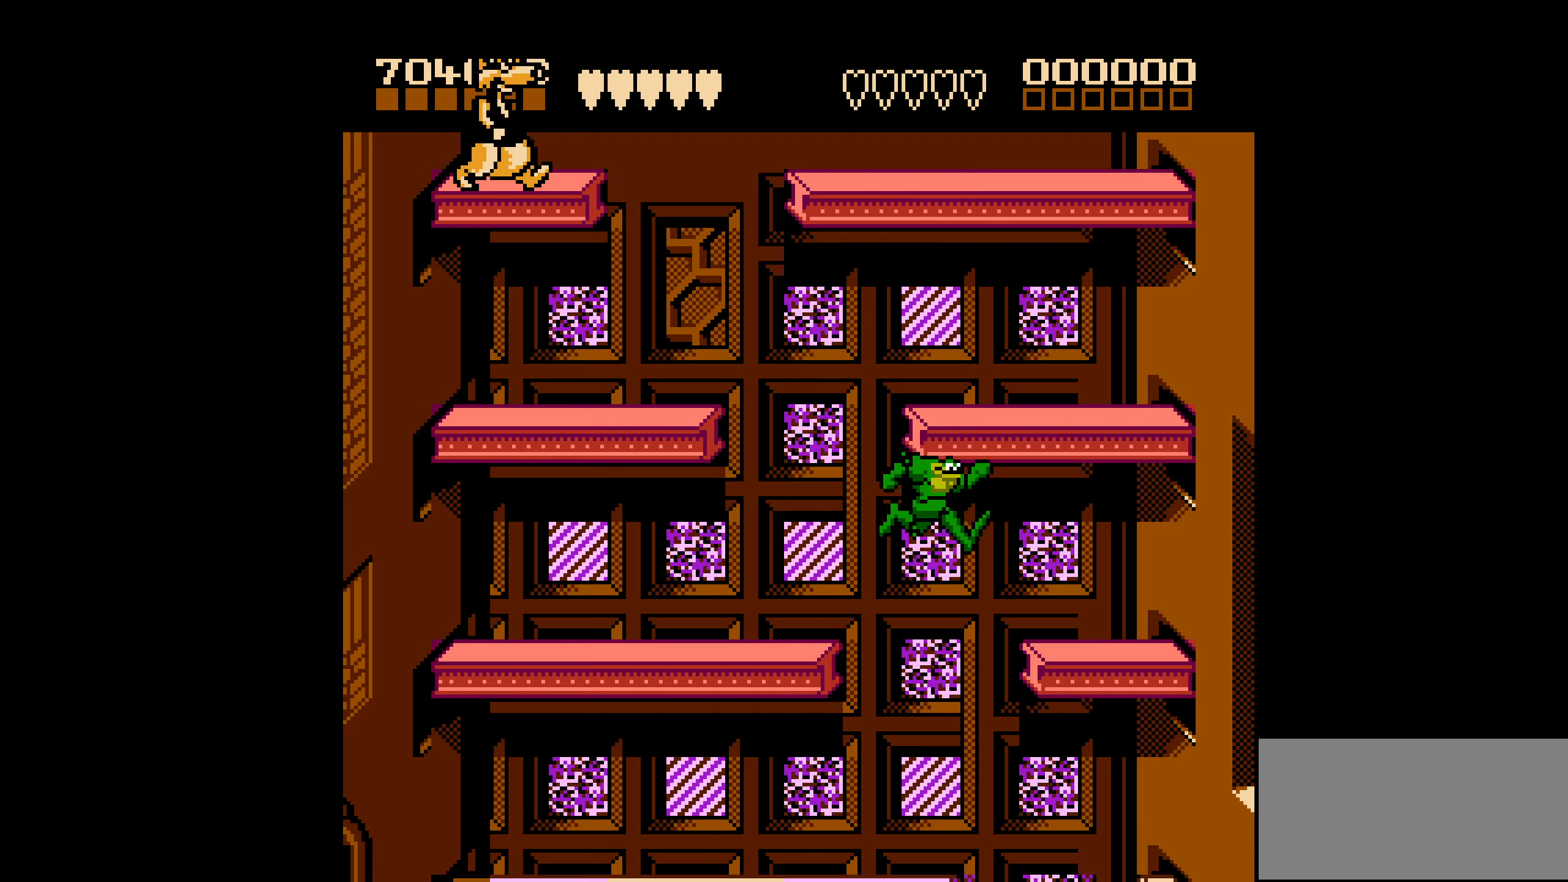
{"buttons": ["DPAD_LEFT"], "events": [[217, "DPAD_RIGHT", "up"], [350, "DPAD_LEFT", "down"]]}
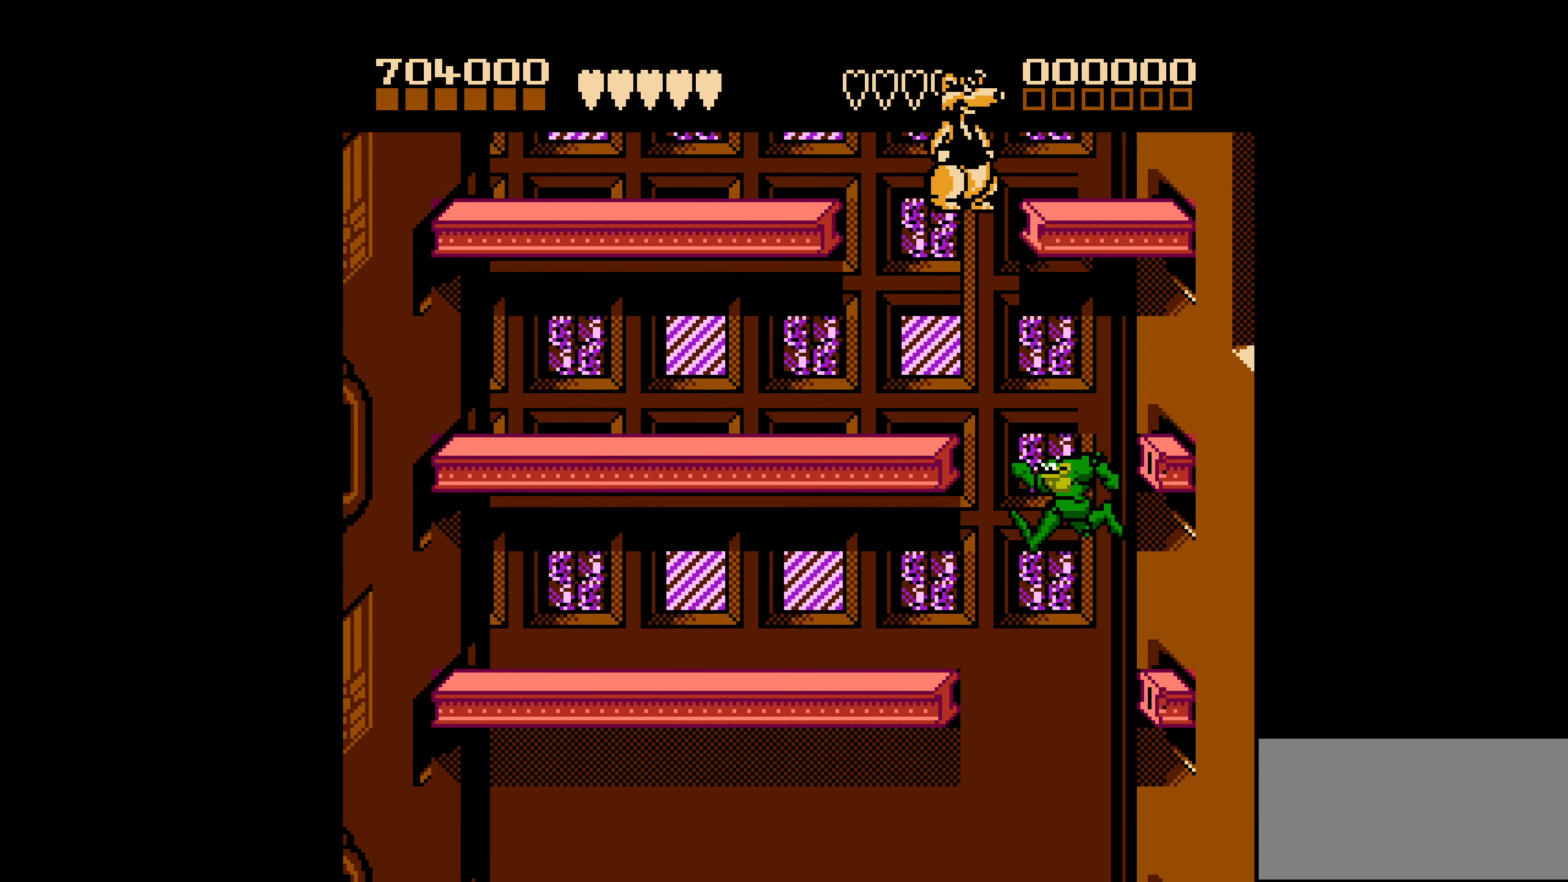
{"buttons": ["DPAD_LEFT"], "events": []}
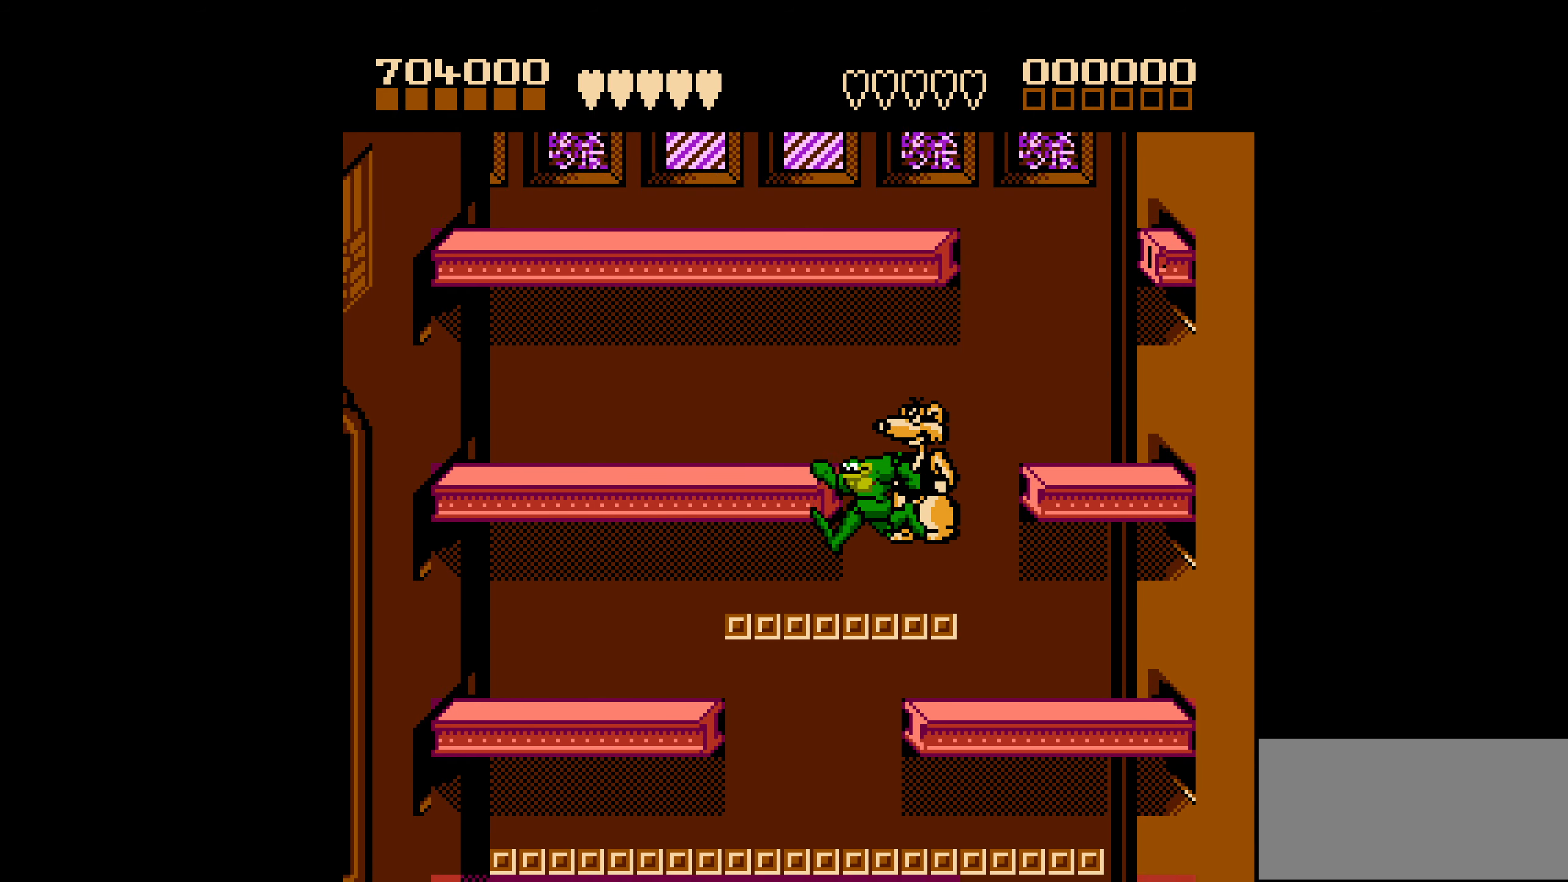
{"buttons": ["DPAD_RIGHT"], "events": [[400, "DPAD_LEFT", "up"], [467, "DPAD_RIGHT", "down"]]}
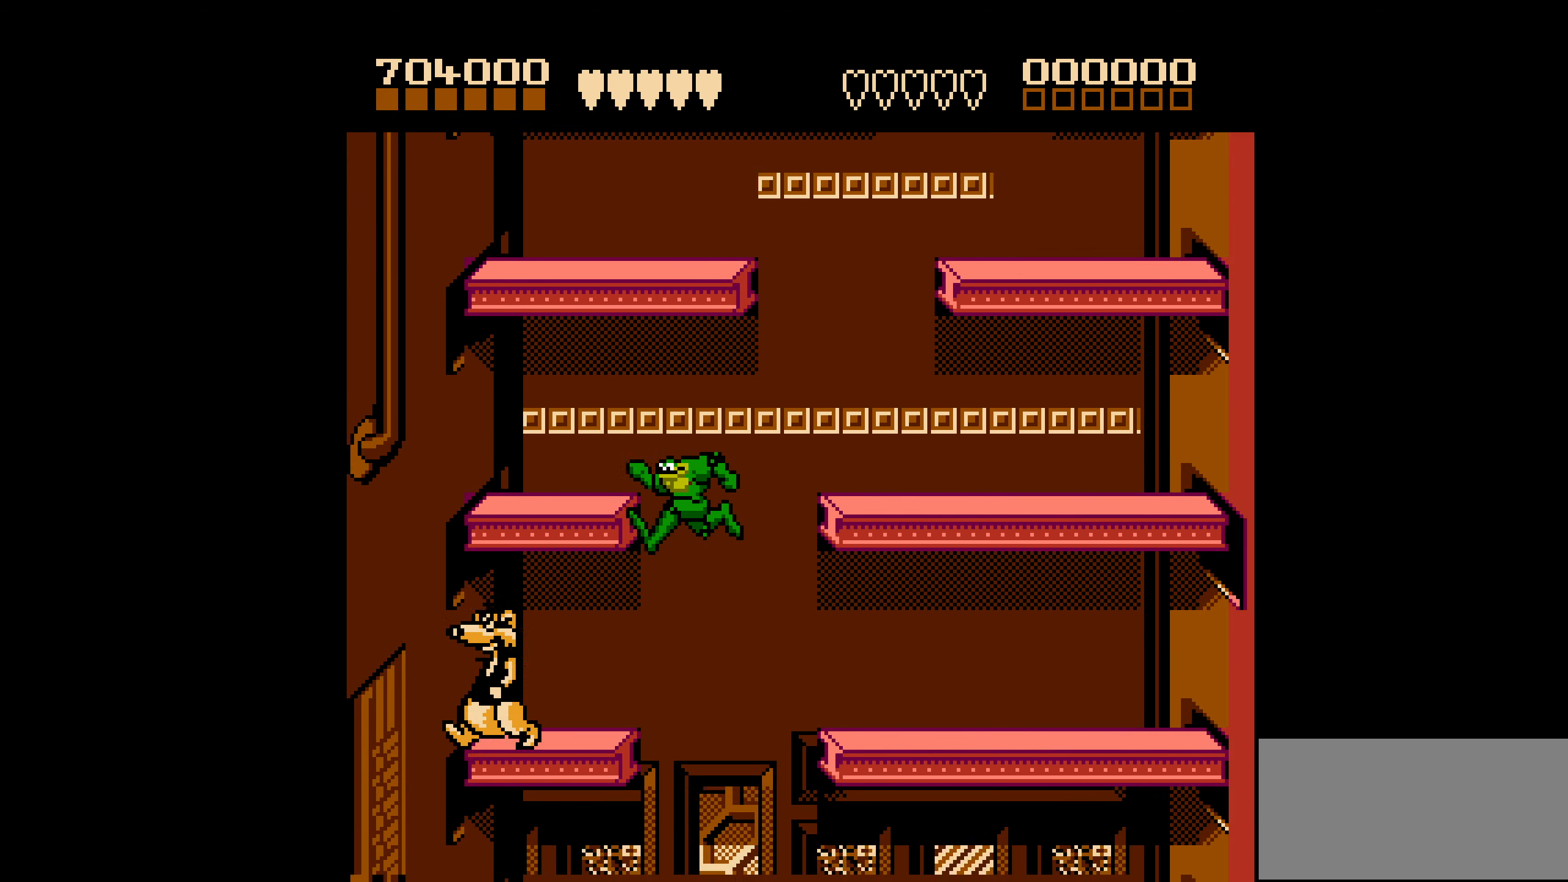
{"buttons": ["DPAD_RIGHT"], "events": []}
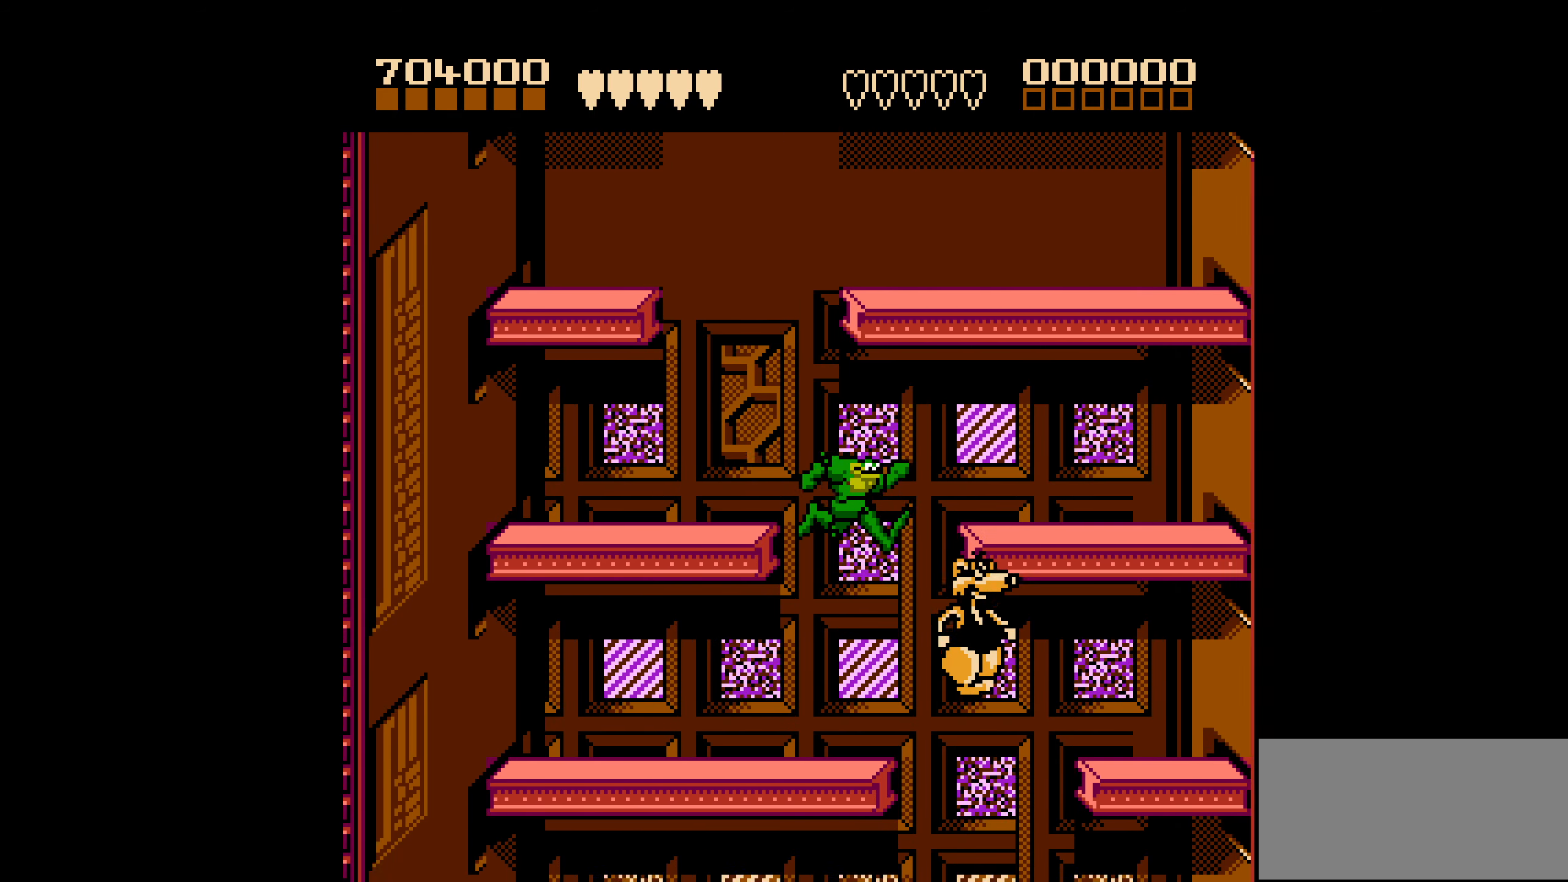
{"buttons": ["DPAD_LEFT"], "events": [[350, "DPAD_RIGHT", "up"], [367, "DPAD_RIGHT", "down"], [384, "DPAD_RIGHT", "up"], [417, "DPAD_LEFT", "down"]]}
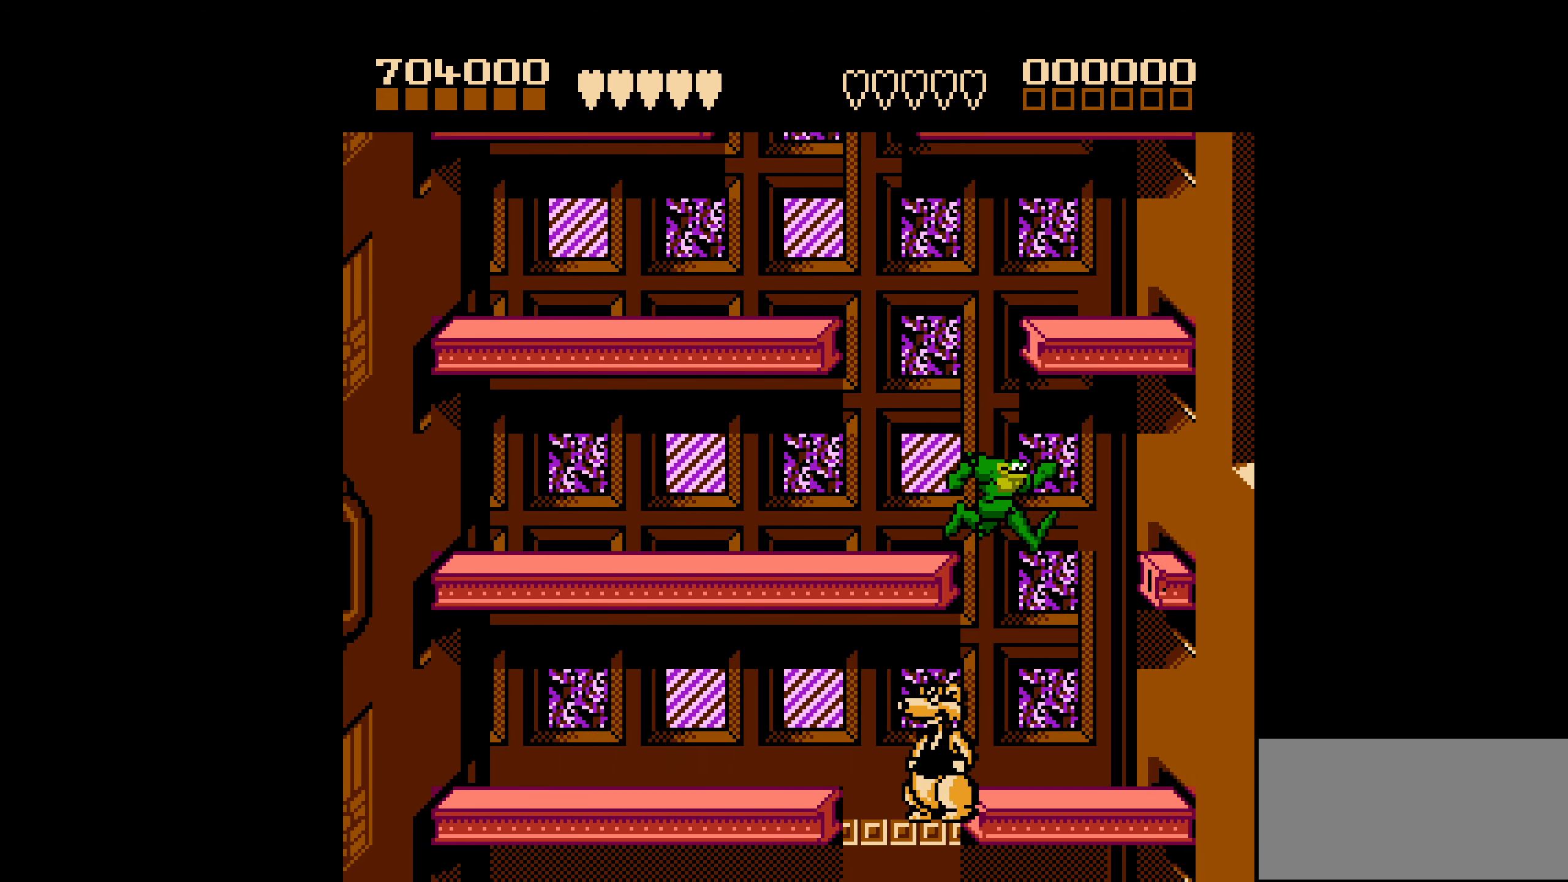
{"buttons": ["DPAD_UP", "DPAD_LEFT"], "events": [[484, "DPAD_UP", "down"]]}
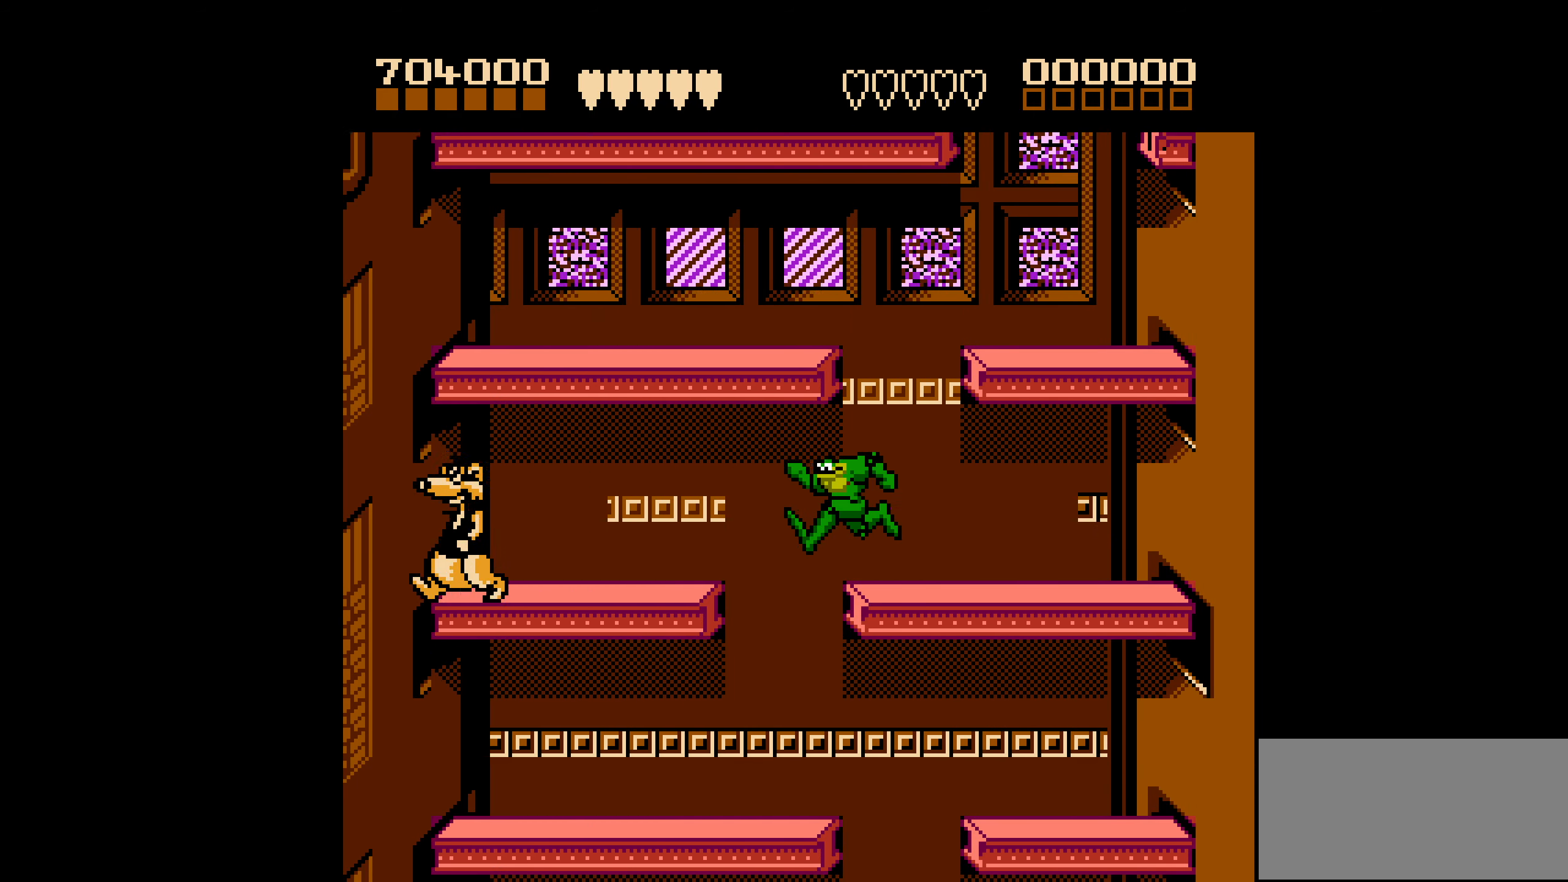
{"buttons": ["DPAD_LEFT"], "events": [[17, "DPAD_UP", "up"], [34, "DPAD_LEFT", "up"], [50, "DPAD_RIGHT", "down"], [317, "DPAD_RIGHT", "up"], [350, "DPAD_LEFT", "down"]]}
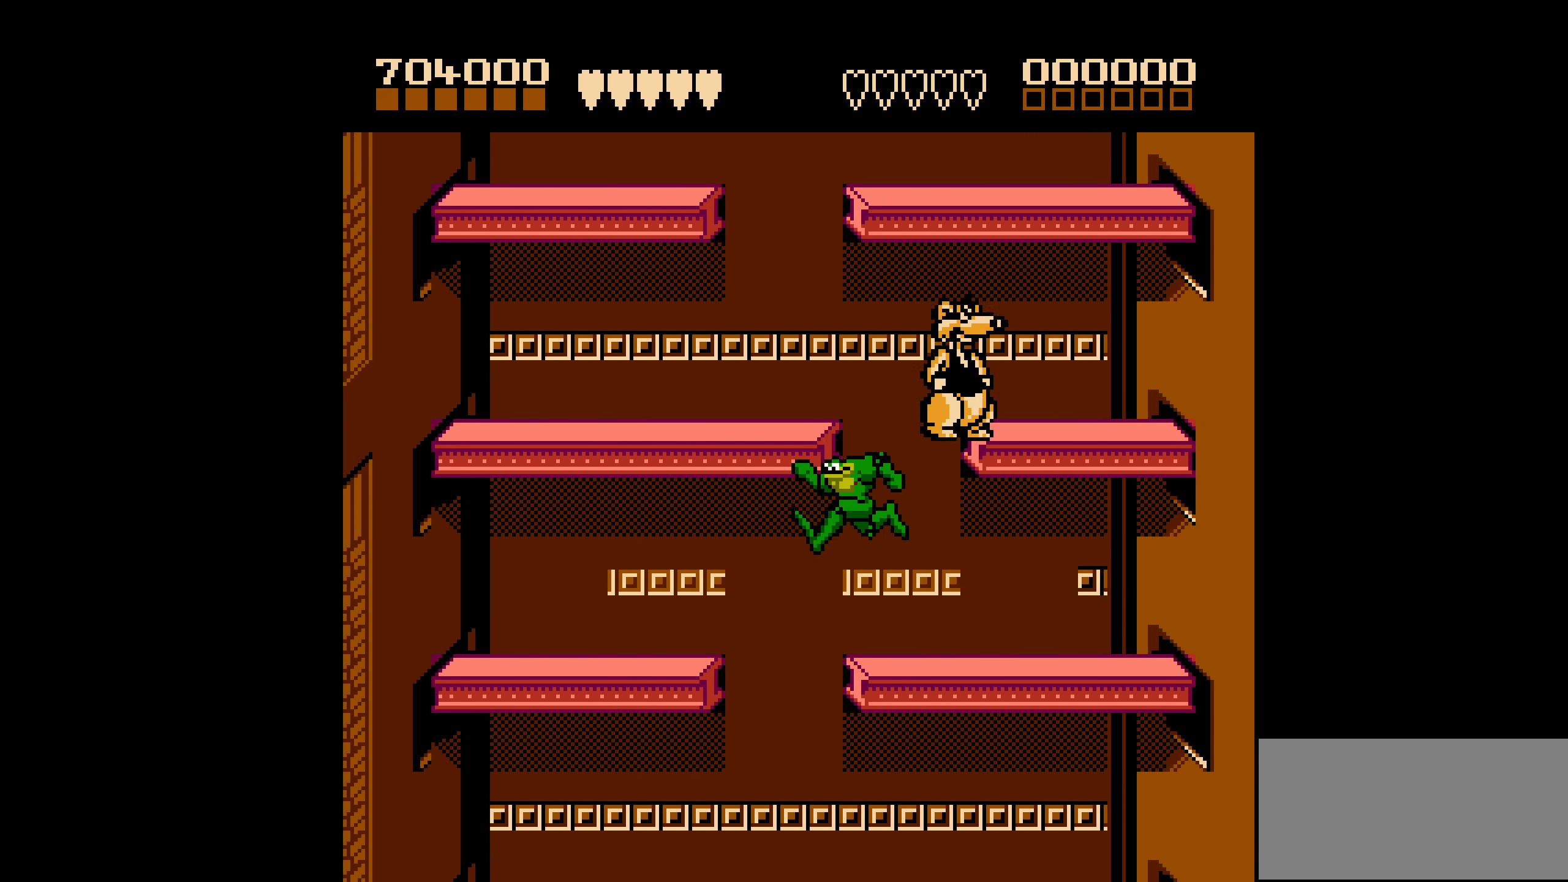
{"buttons": ["DPAD_LEFT"], "events": [[117, "DPAD_LEFT", "up"], [150, "DPAD_RIGHT", "down"], [350, "DPAD_RIGHT", "up"], [384, "DPAD_LEFT", "down"]]}
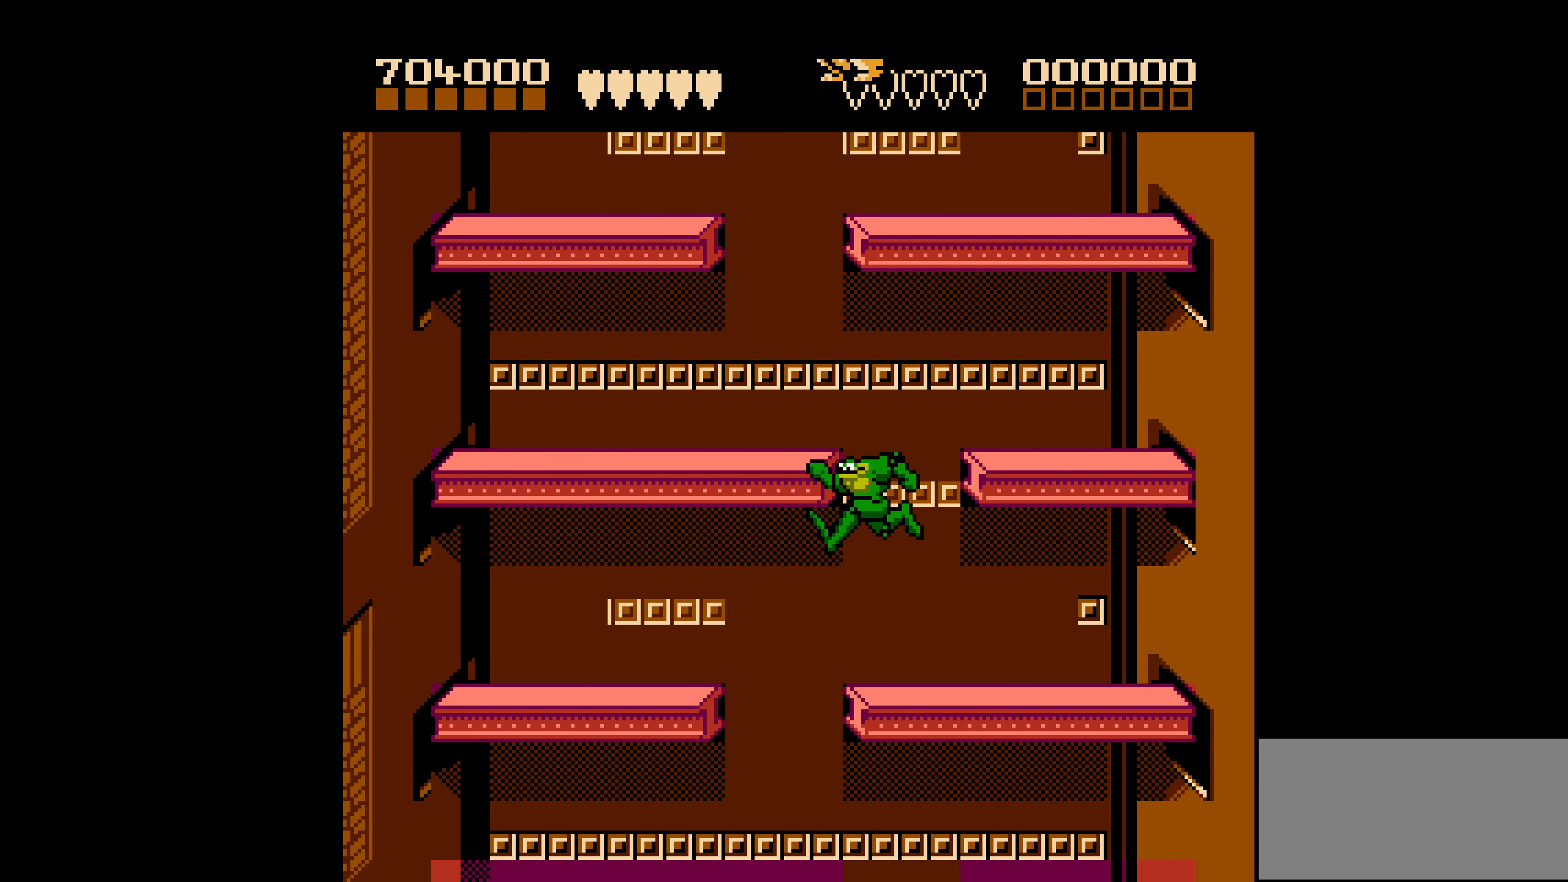
{"buttons": ["DPAD_LEFT"], "events": [[117, "DPAD_LEFT", "up"], [150, "DPAD_RIGHT", "down"], [367, "DPAD_RIGHT", "up"], [417, "DPAD_LEFT", "down"]]}
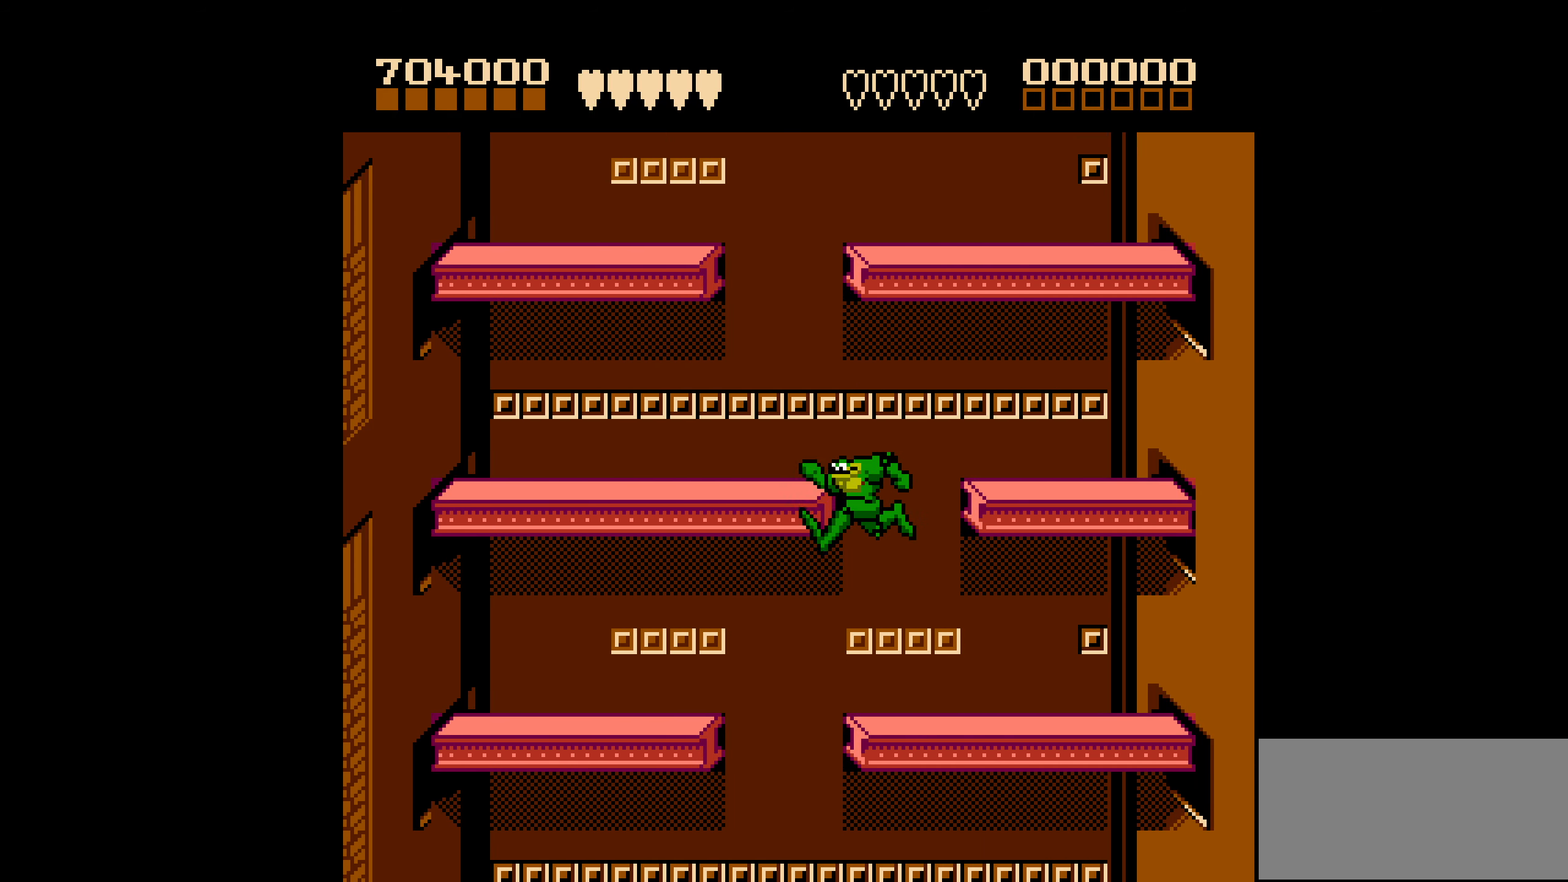
{"buttons": ["DPAD_RIGHT"], "events": [[150, "DPAD_LEFT", "up"], [200, "DPAD_RIGHT", "down"]]}
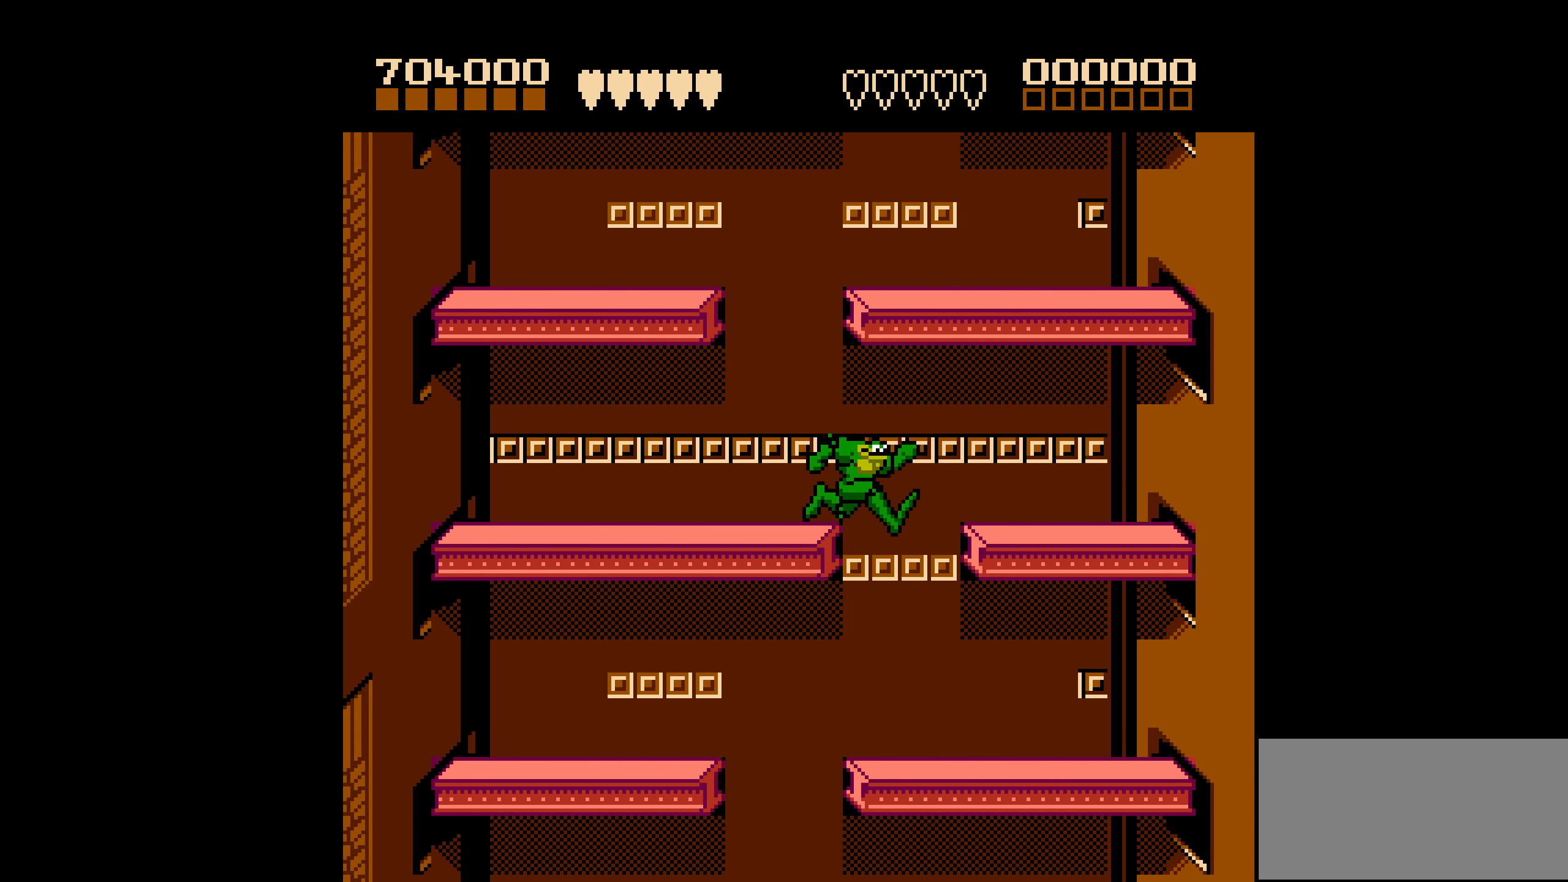
{"buttons": ["DPAD_LEFT"], "events": [[50, "DPAD_RIGHT", "up"], [66, "DPAD_LEFT", "down"]]}
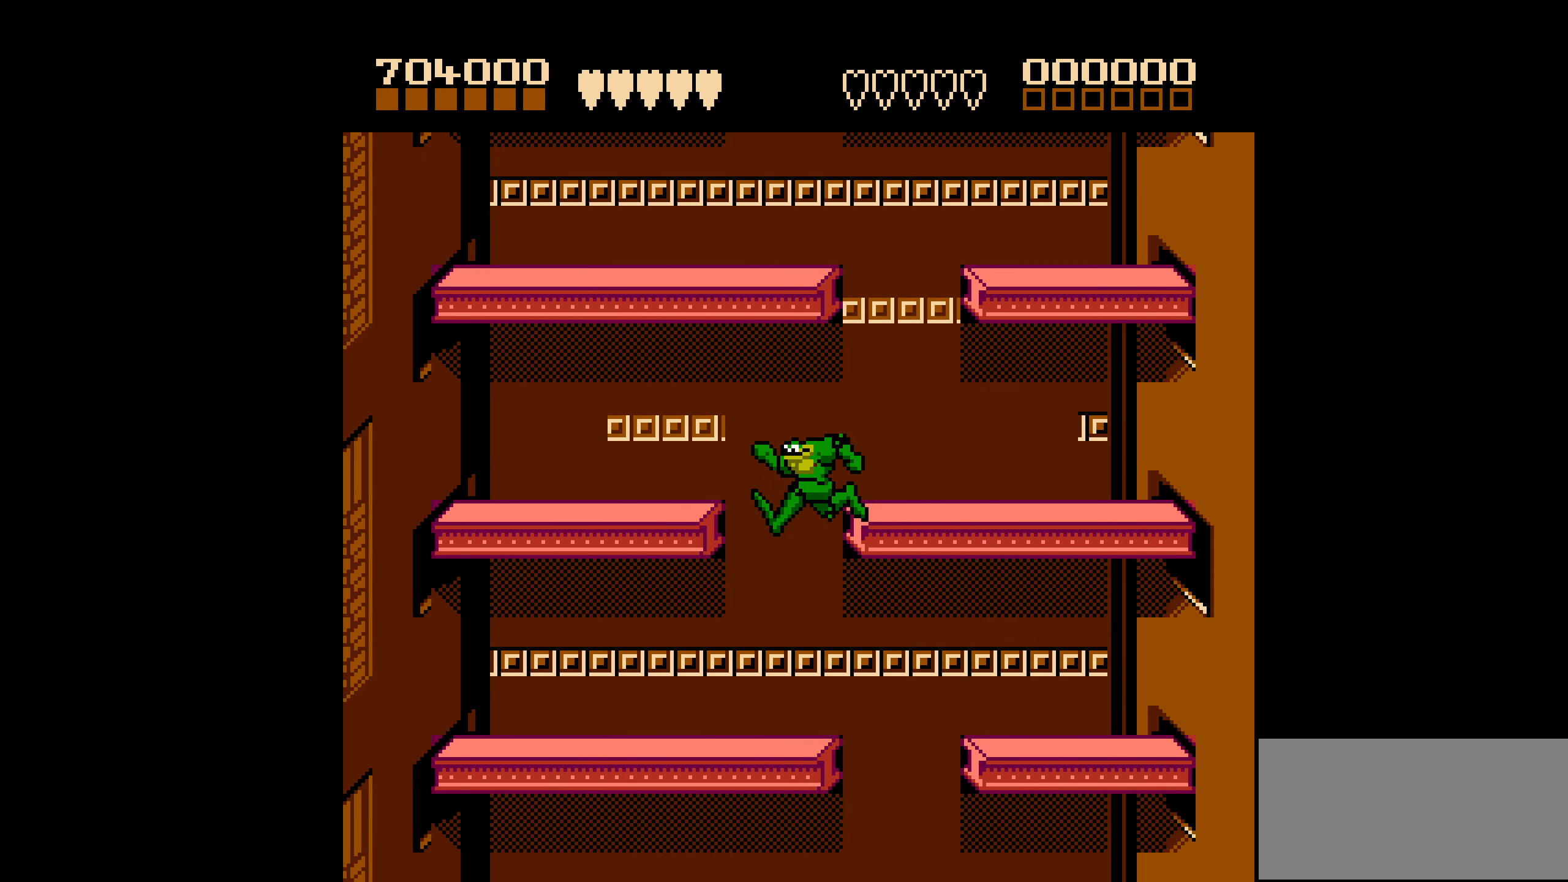
{"buttons": ["DPAD_LEFT"], "events": [[33, "DPAD_LEFT", "up"], [33, "DPAD_RIGHT", "down"], [433, "DPAD_RIGHT", "up"], [450, "DPAD_LEFT", "down"]]}
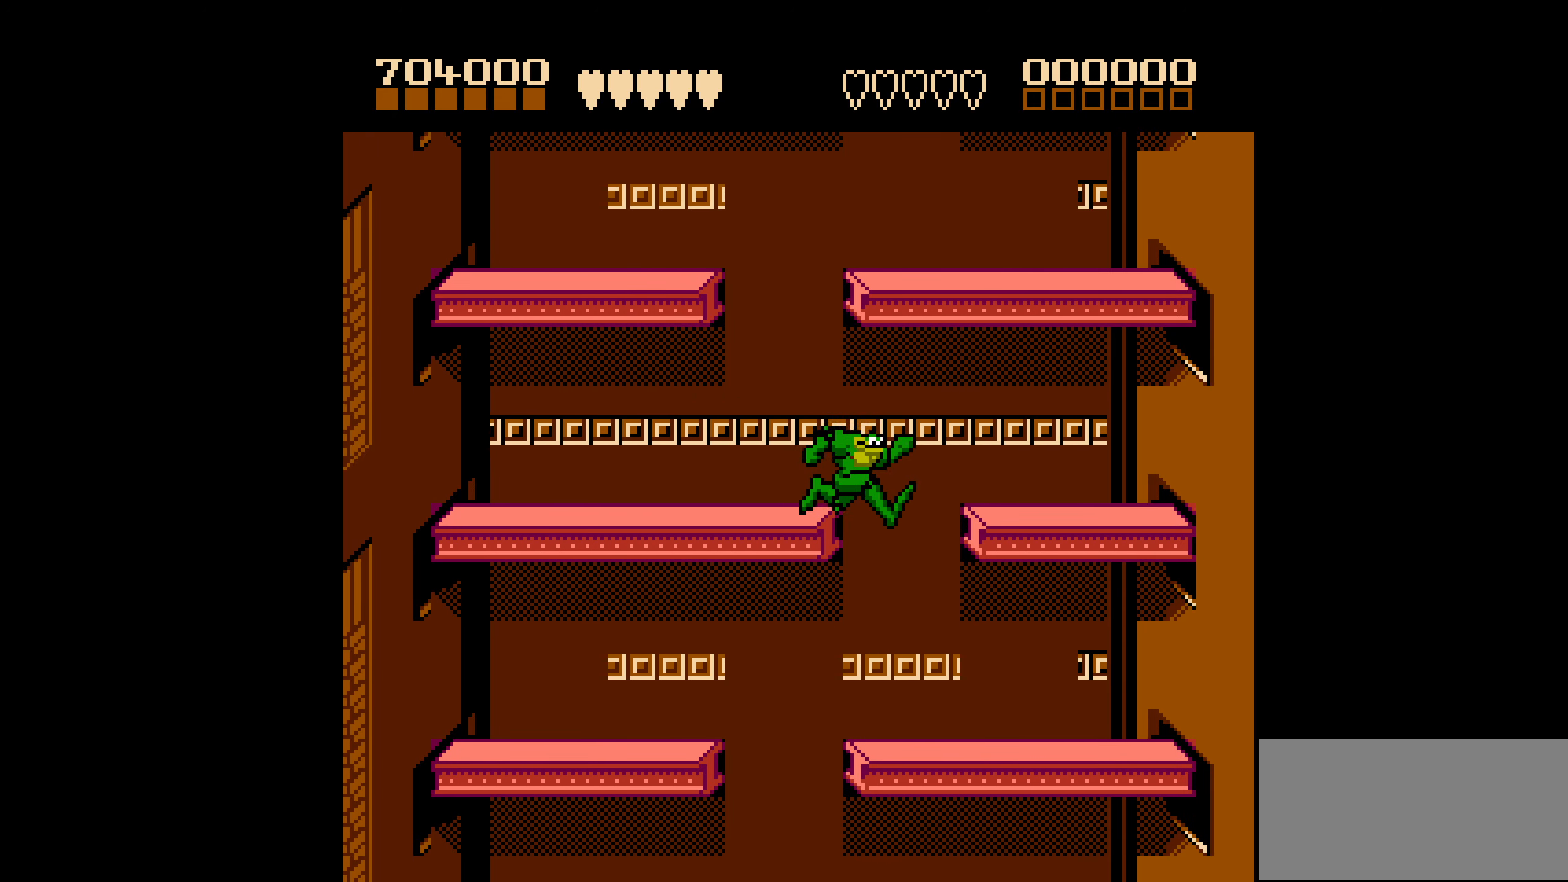
{"buttons": [], "events": [[316, "DPAD_LEFT", "up"], [333, "DPAD_RIGHT", "down"], [500, "DPAD_RIGHT", "up"]]}
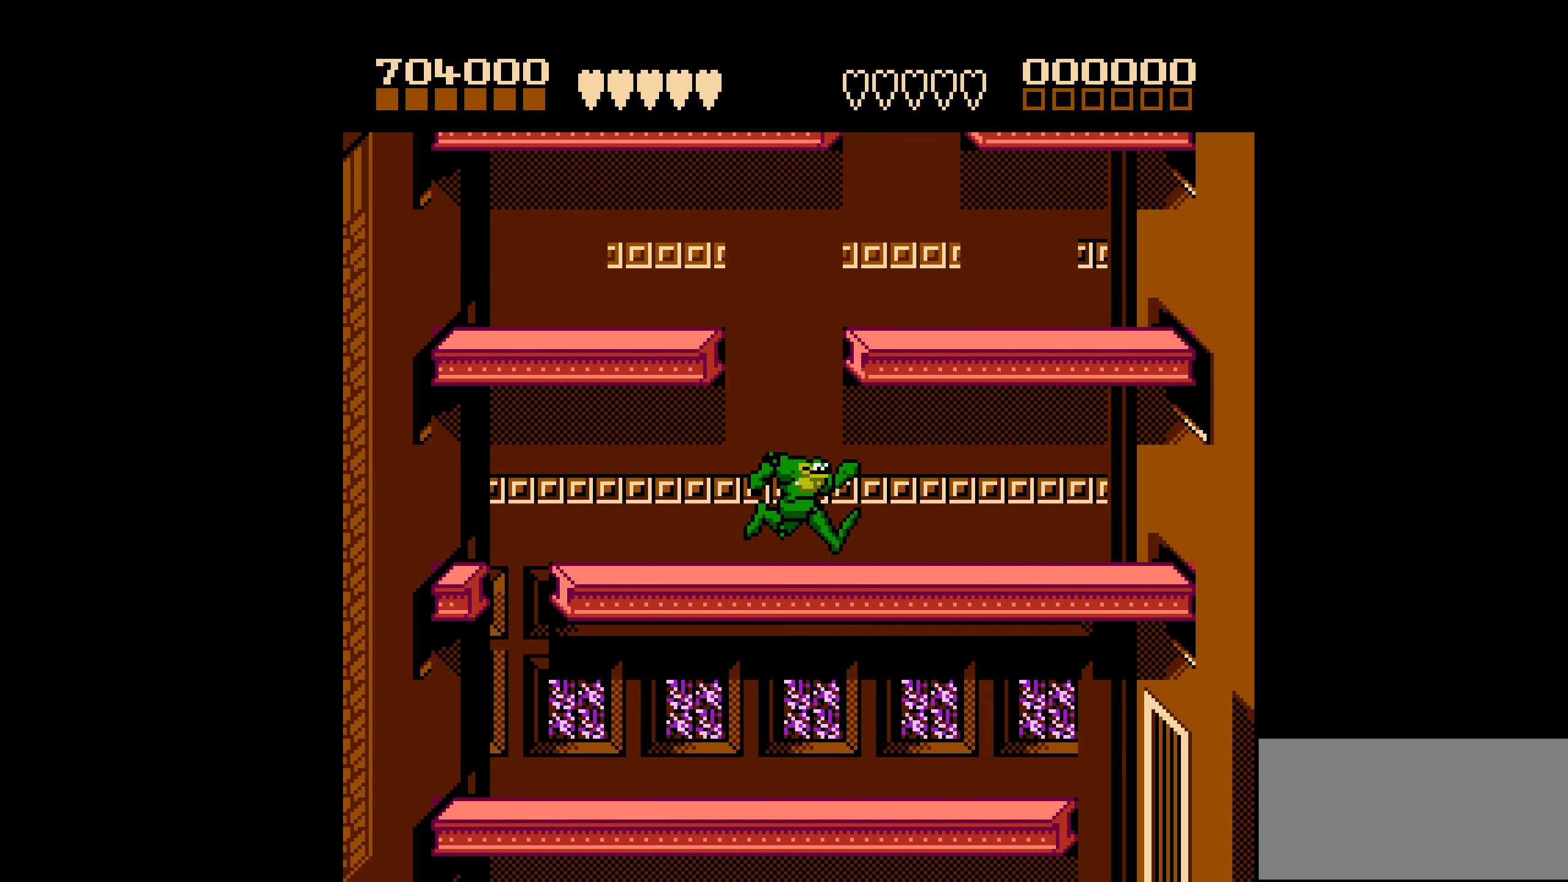
{"buttons": ["DPAD_LEFT"], "events": [[16, "DPAD_LEFT", "down"], [116, "DPAD_LEFT", "up"], [183, "DPAD_LEFT", "down"]]}
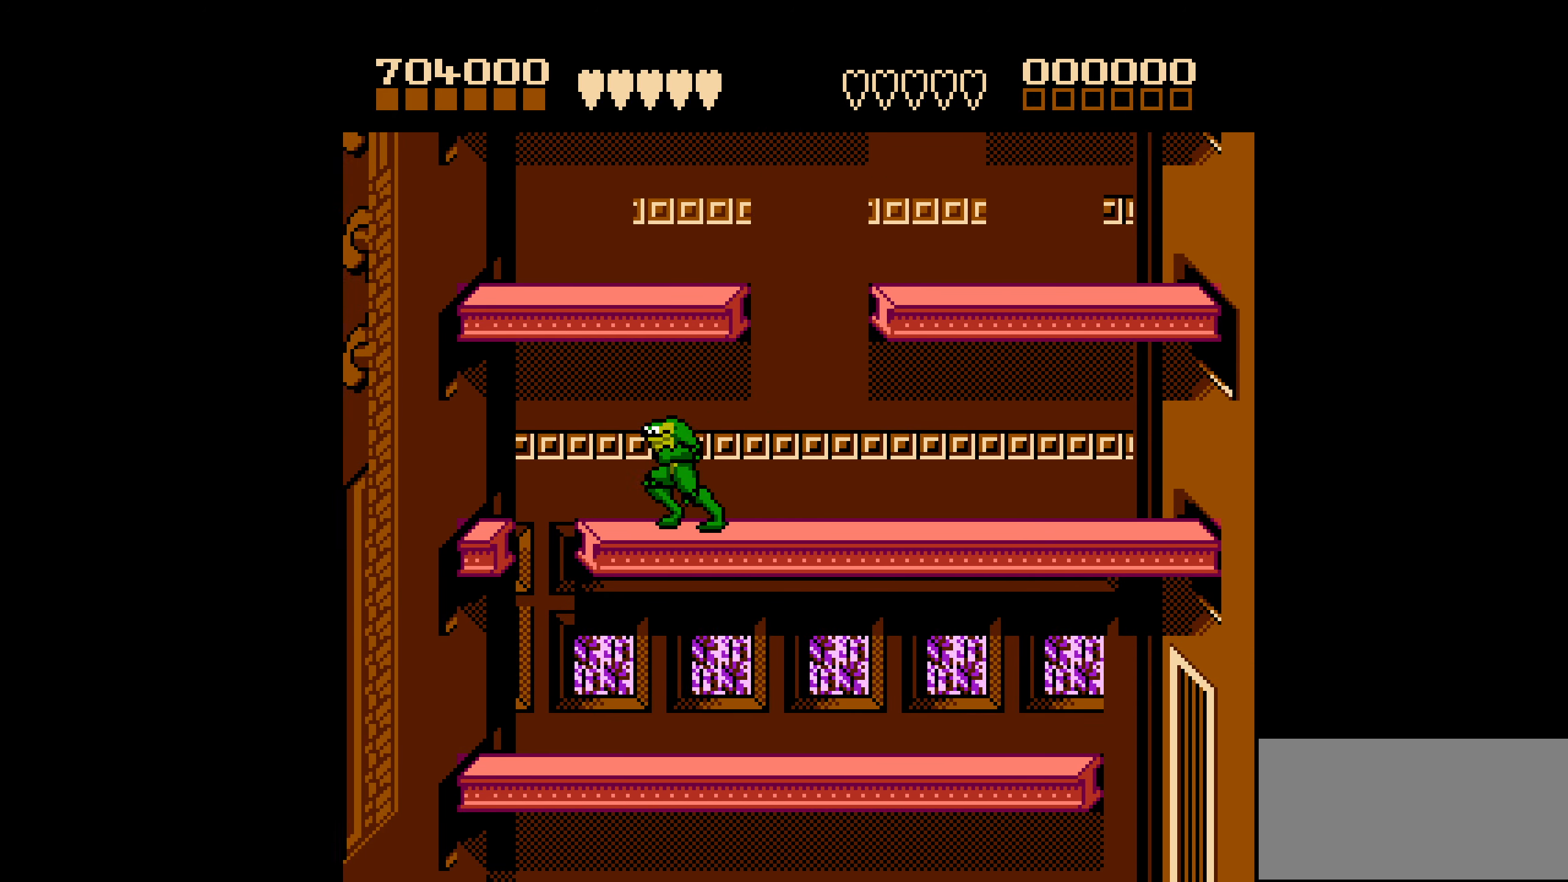
{"buttons": ["DPAD_RIGHT"], "events": [[233, "DPAD_LEFT", "up"], [233, "DPAD_RIGHT", "down"]]}
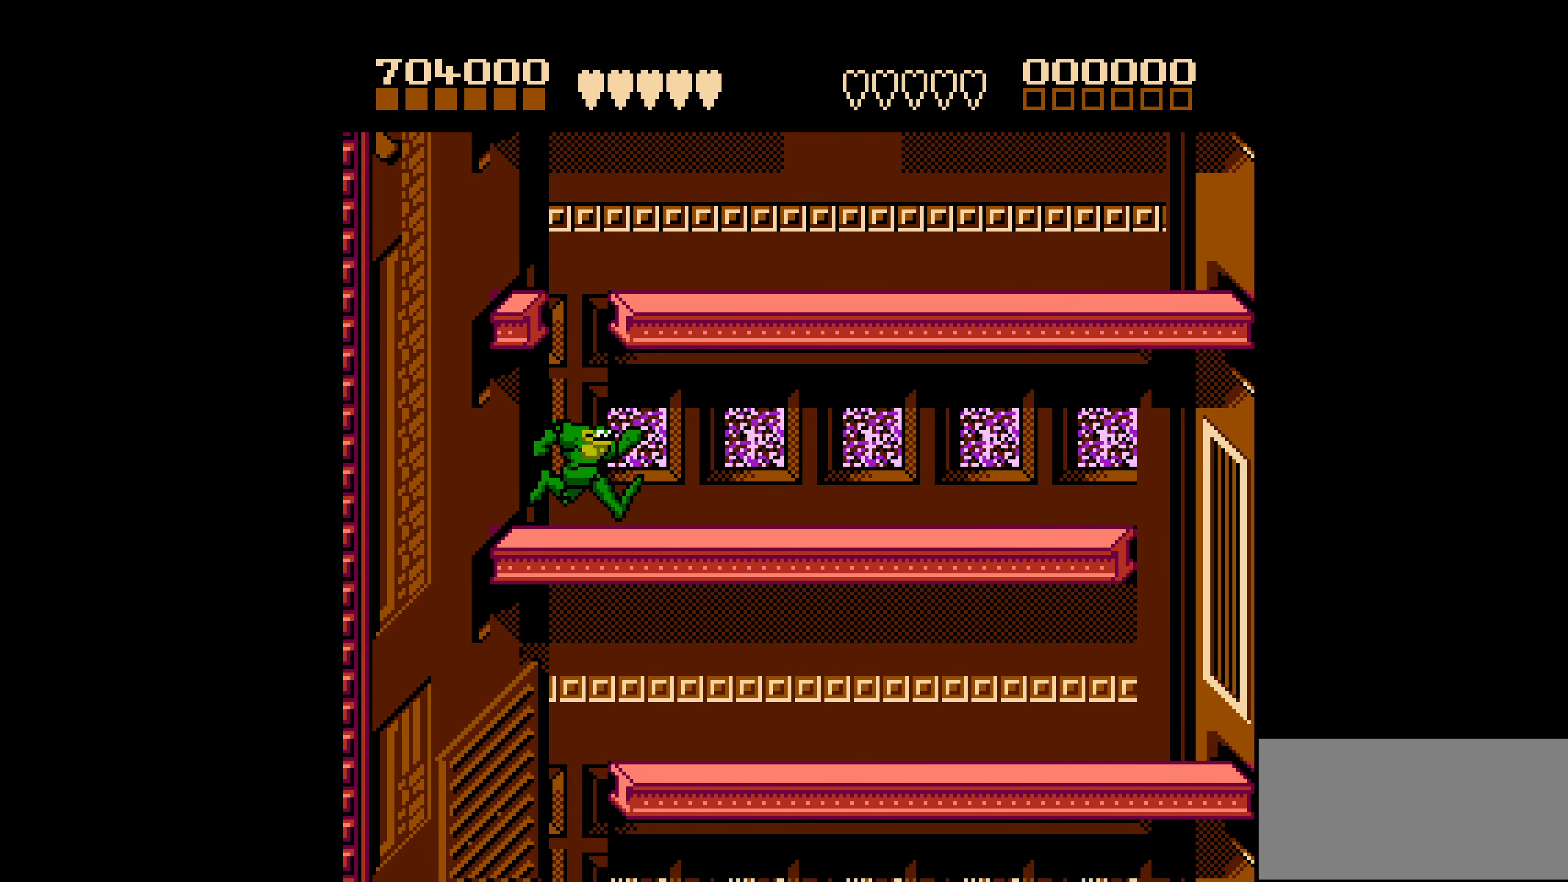
{"buttons": ["DPAD_RIGHT"], "events": []}
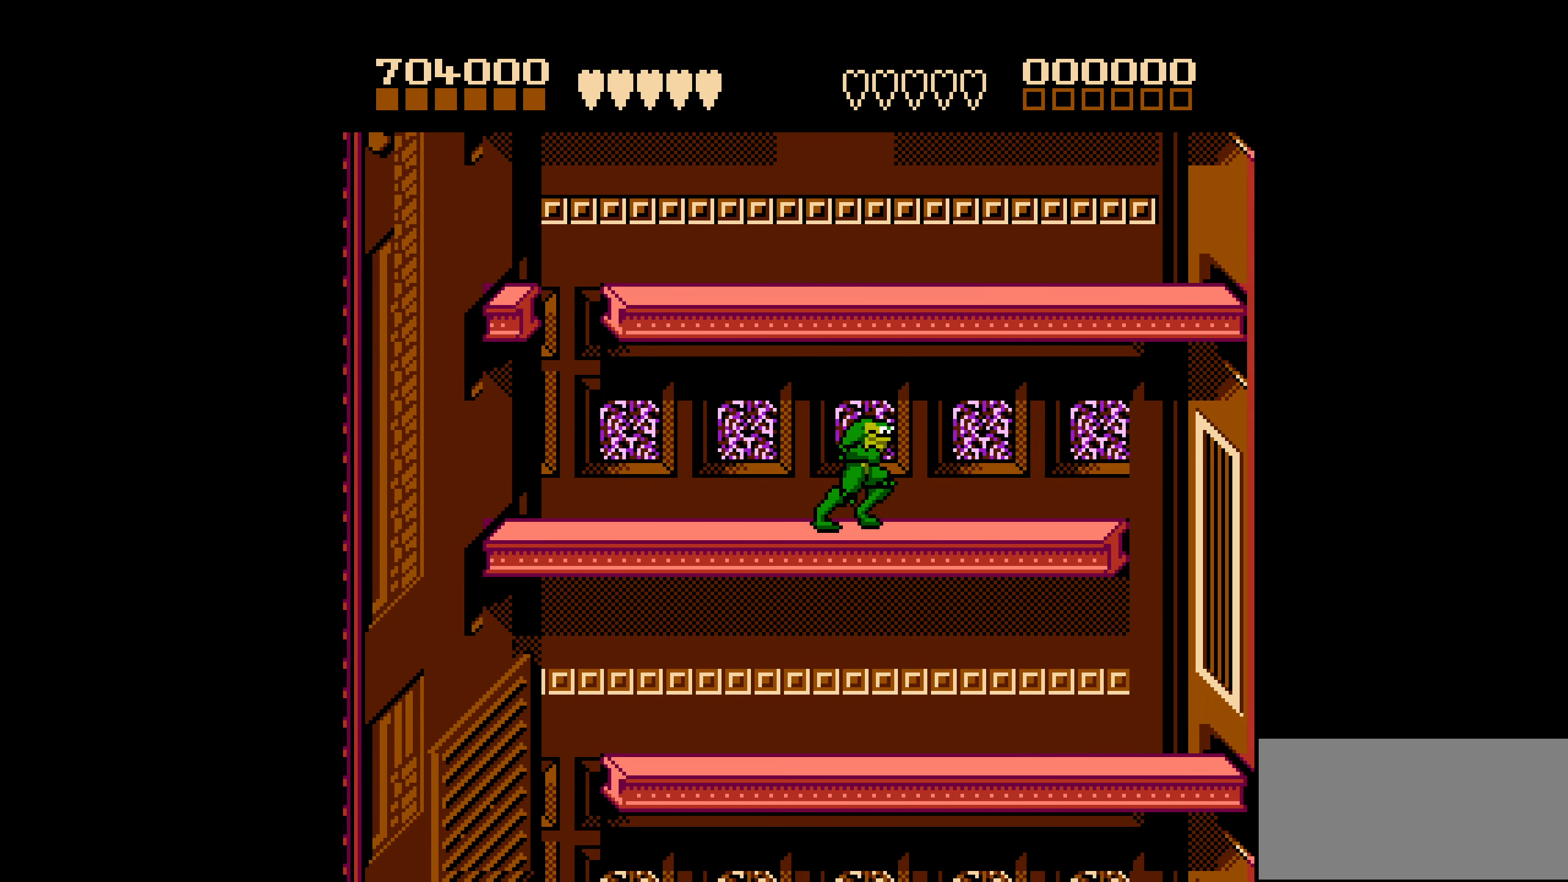
{"buttons": ["DPAD_LEFT"], "events": [[400, "DPAD_RIGHT", "up"], [416, "DPAD_LEFT", "down"]]}
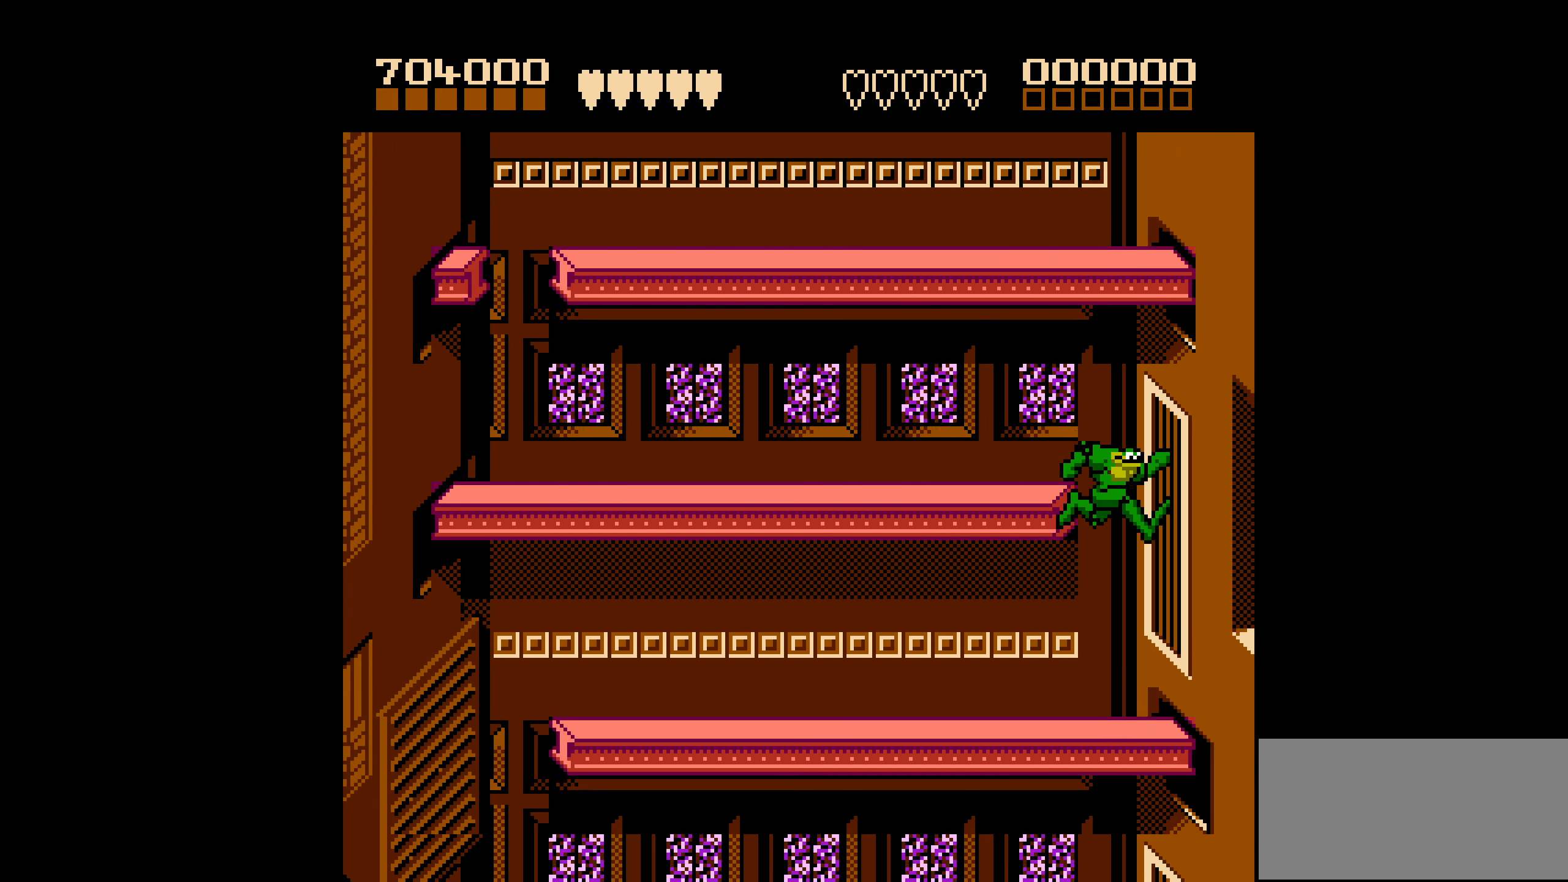
{"buttons": ["DPAD_LEFT"], "events": []}
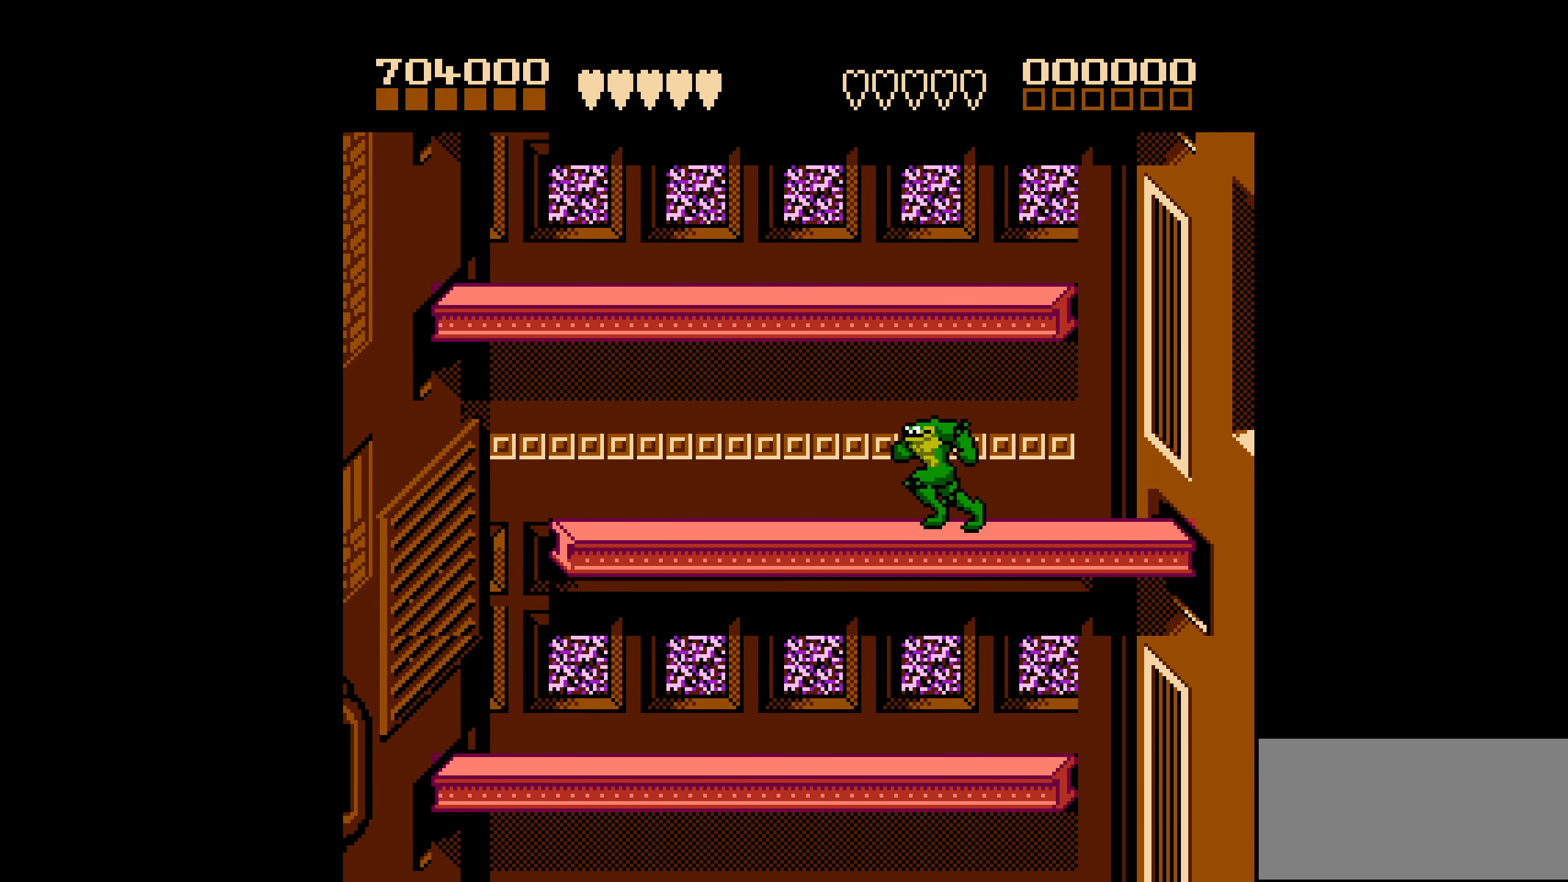
{"buttons": ["DPAD_LEFT"], "events": []}
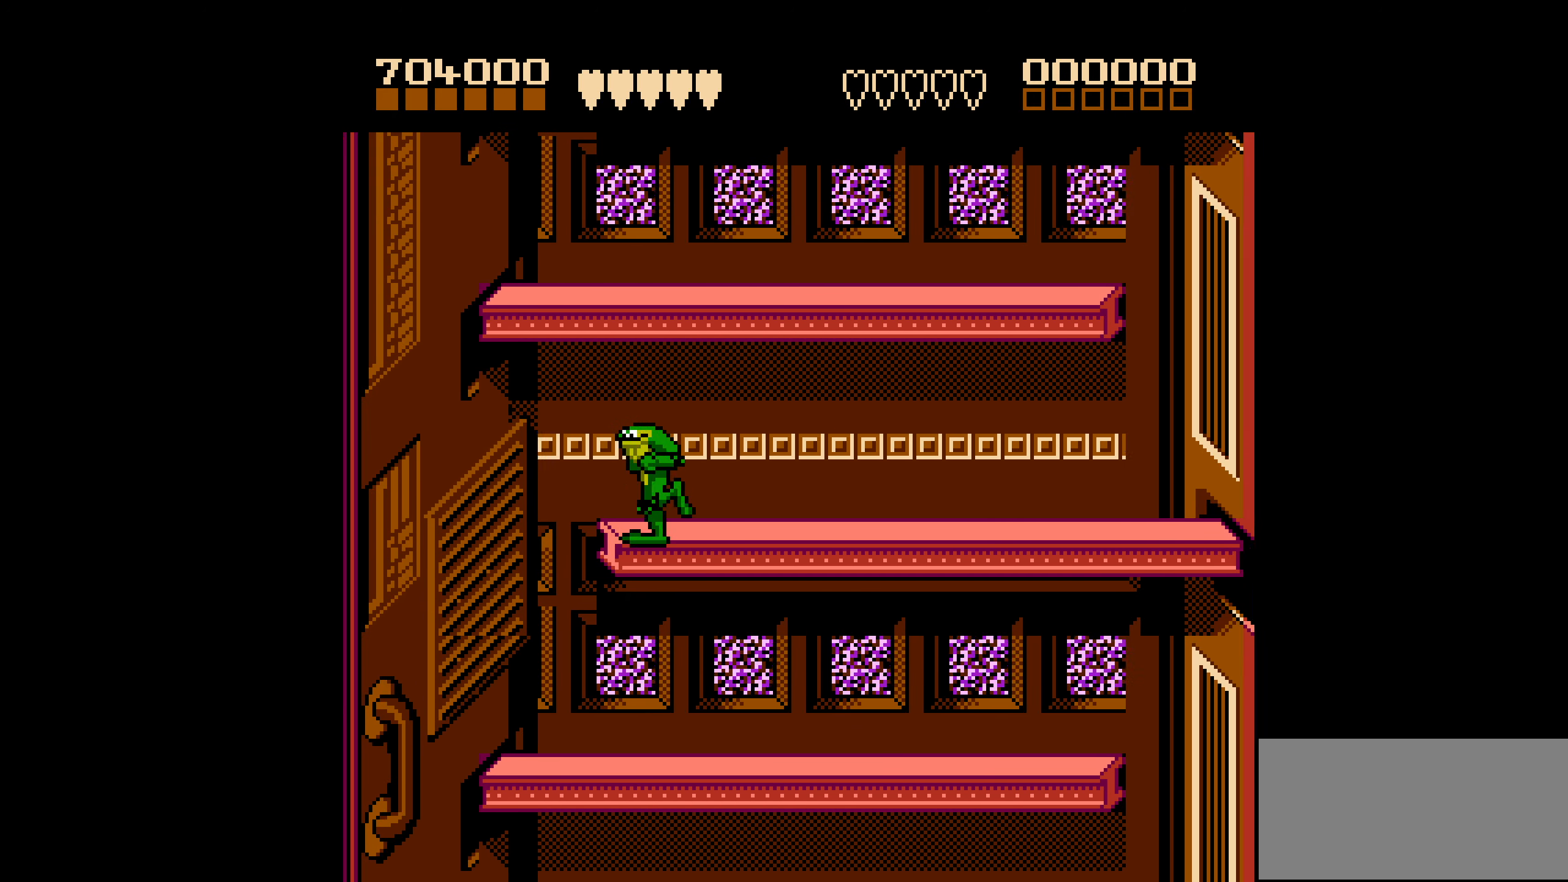
{"buttons": ["DPAD_RIGHT"], "events": [[83, "DPAD_LEFT", "up"], [83, "DPAD_UP", "down"], [100, "DPAD_RIGHT", "down"], [100, "DPAD_UP", "up"]]}
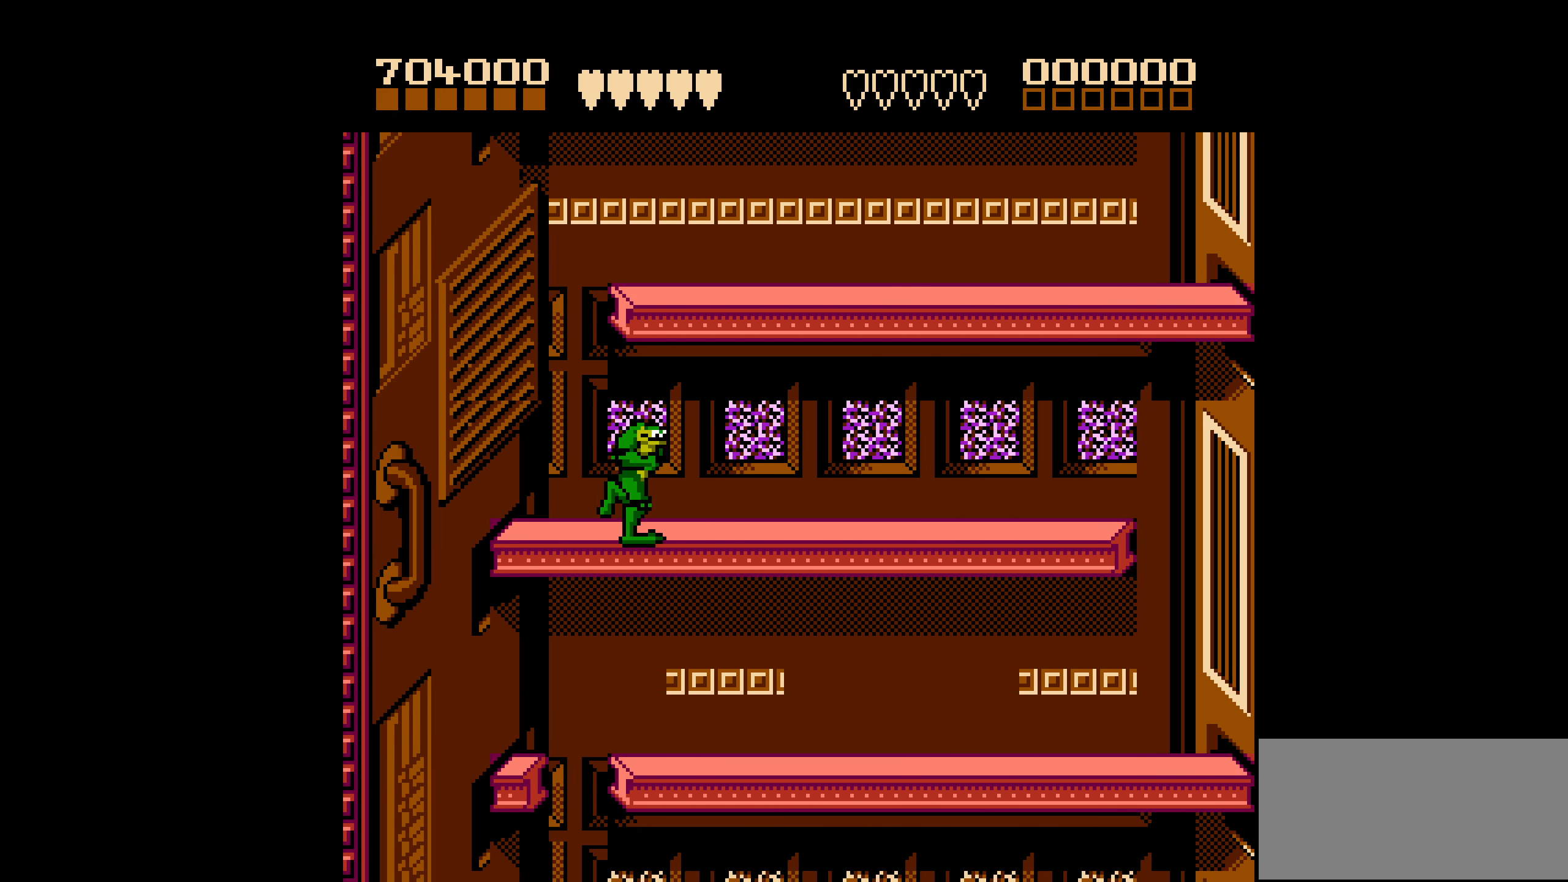
{"buttons": ["DPAD_RIGHT"], "events": []}
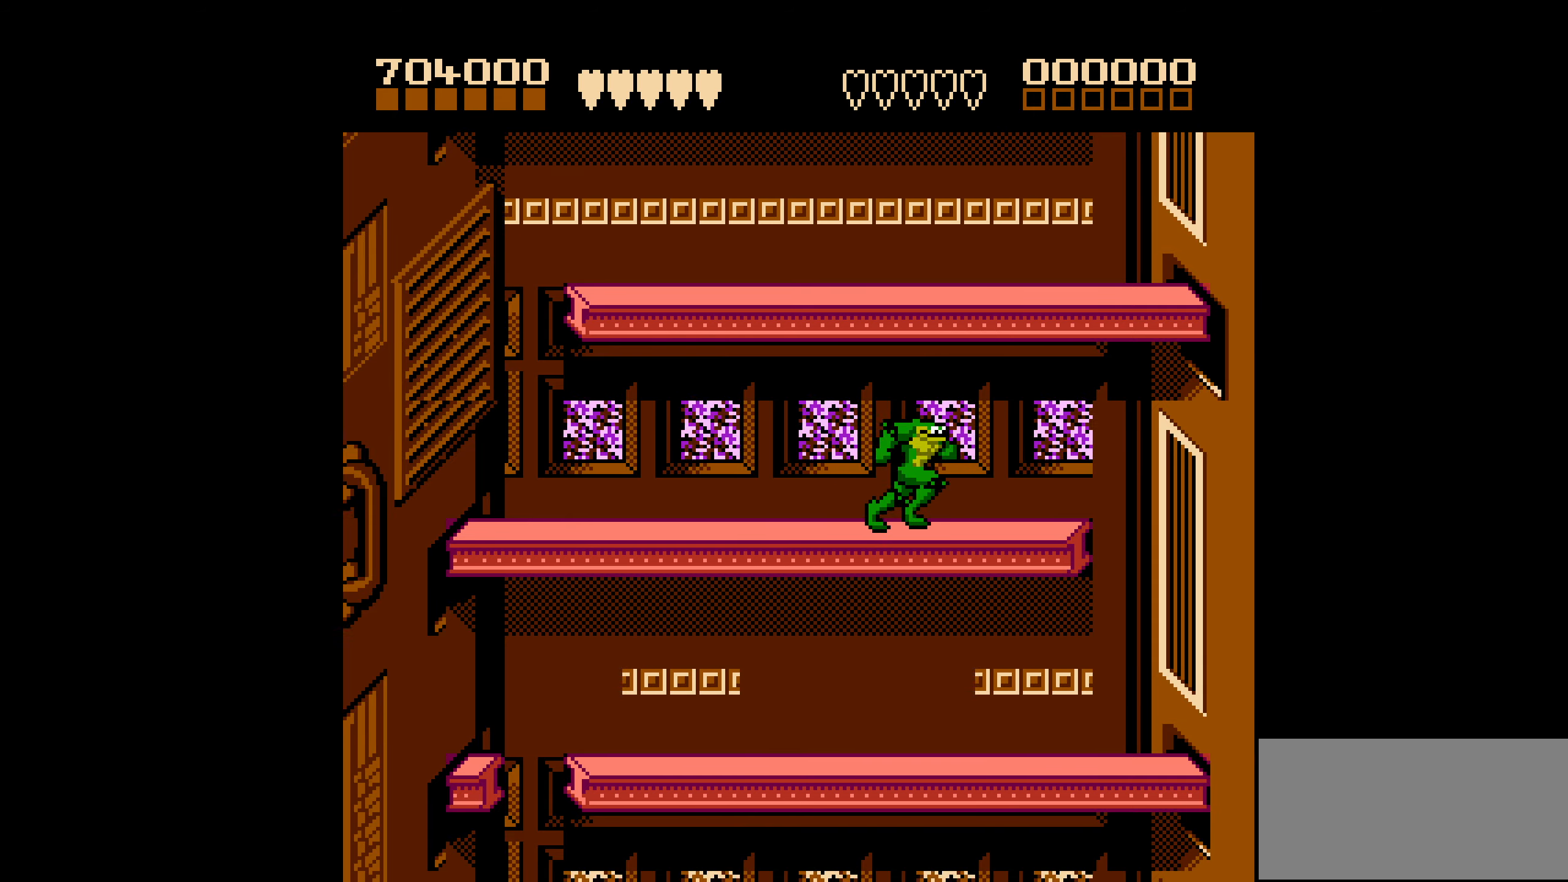
{"buttons": ["DPAD_LEFT"], "events": [[250, "DPAD_RIGHT", "up"], [267, "DPAD_LEFT", "down"]]}
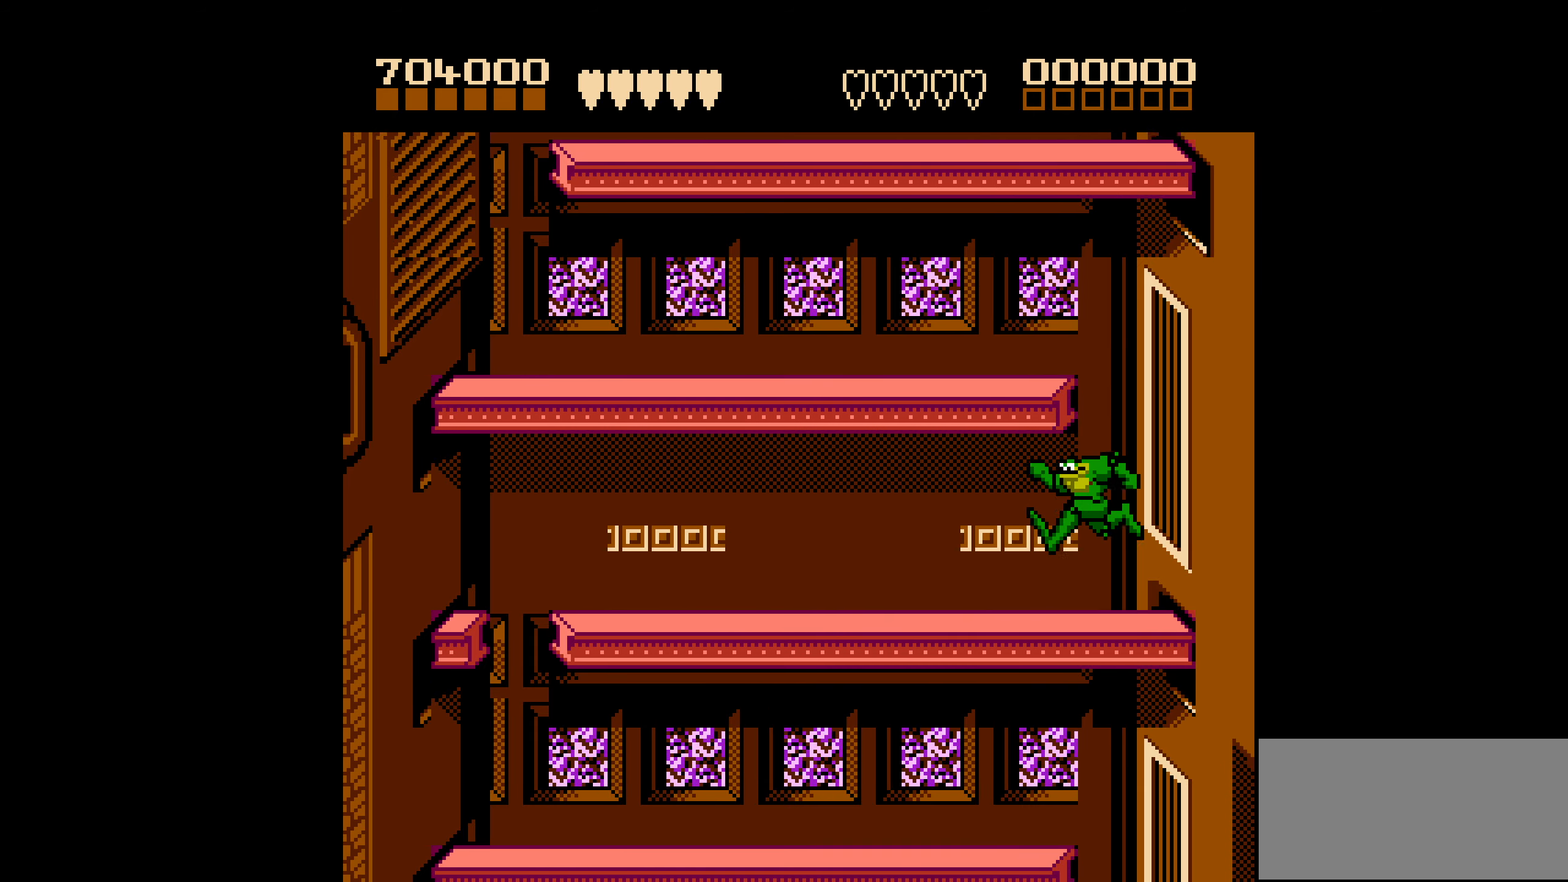
{"buttons": ["DPAD_LEFT"], "events": []}
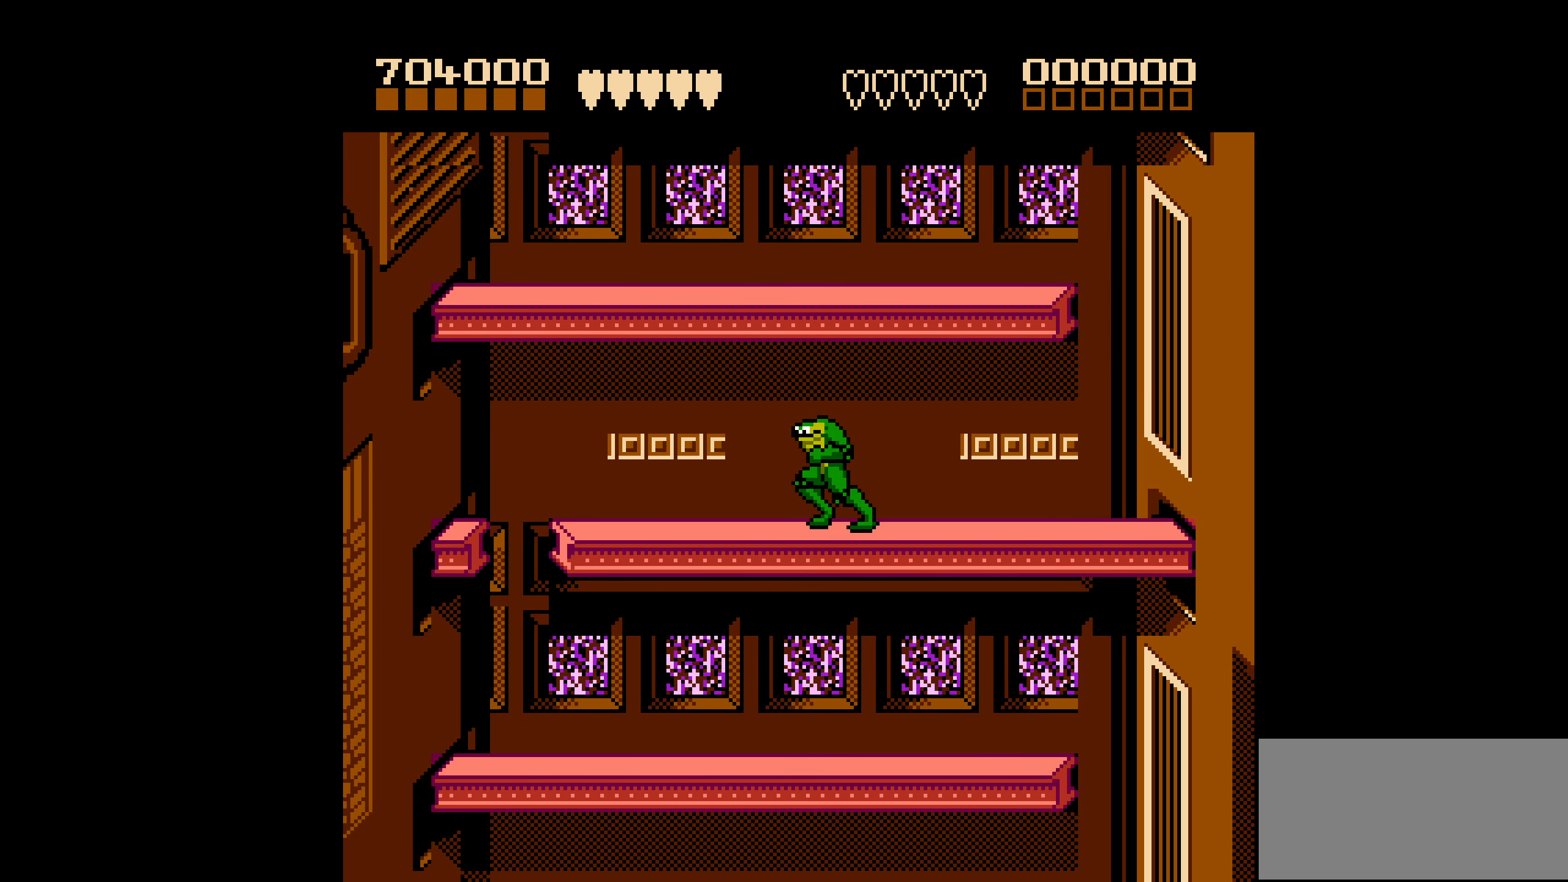
{"buttons": ["DPAD_RIGHT"], "events": [[383, "DPAD_UP", "down"], [417, "DPAD_LEFT", "up"], [433, "DPAD_RIGHT", "down"], [433, "DPAD_UP", "up"]]}
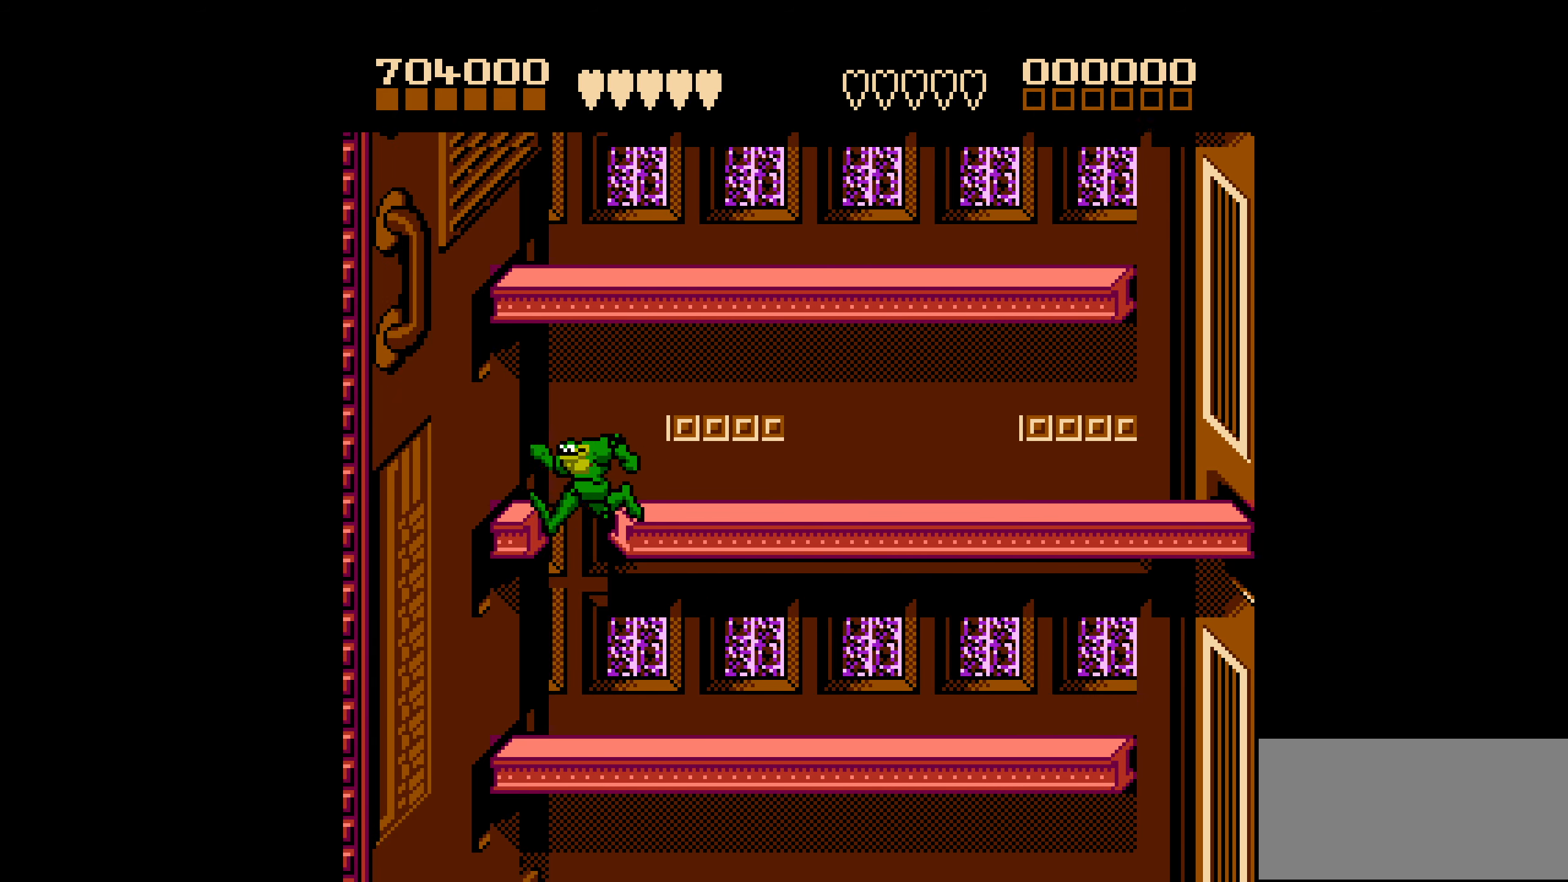
{"buttons": ["DPAD_RIGHT"], "events": []}
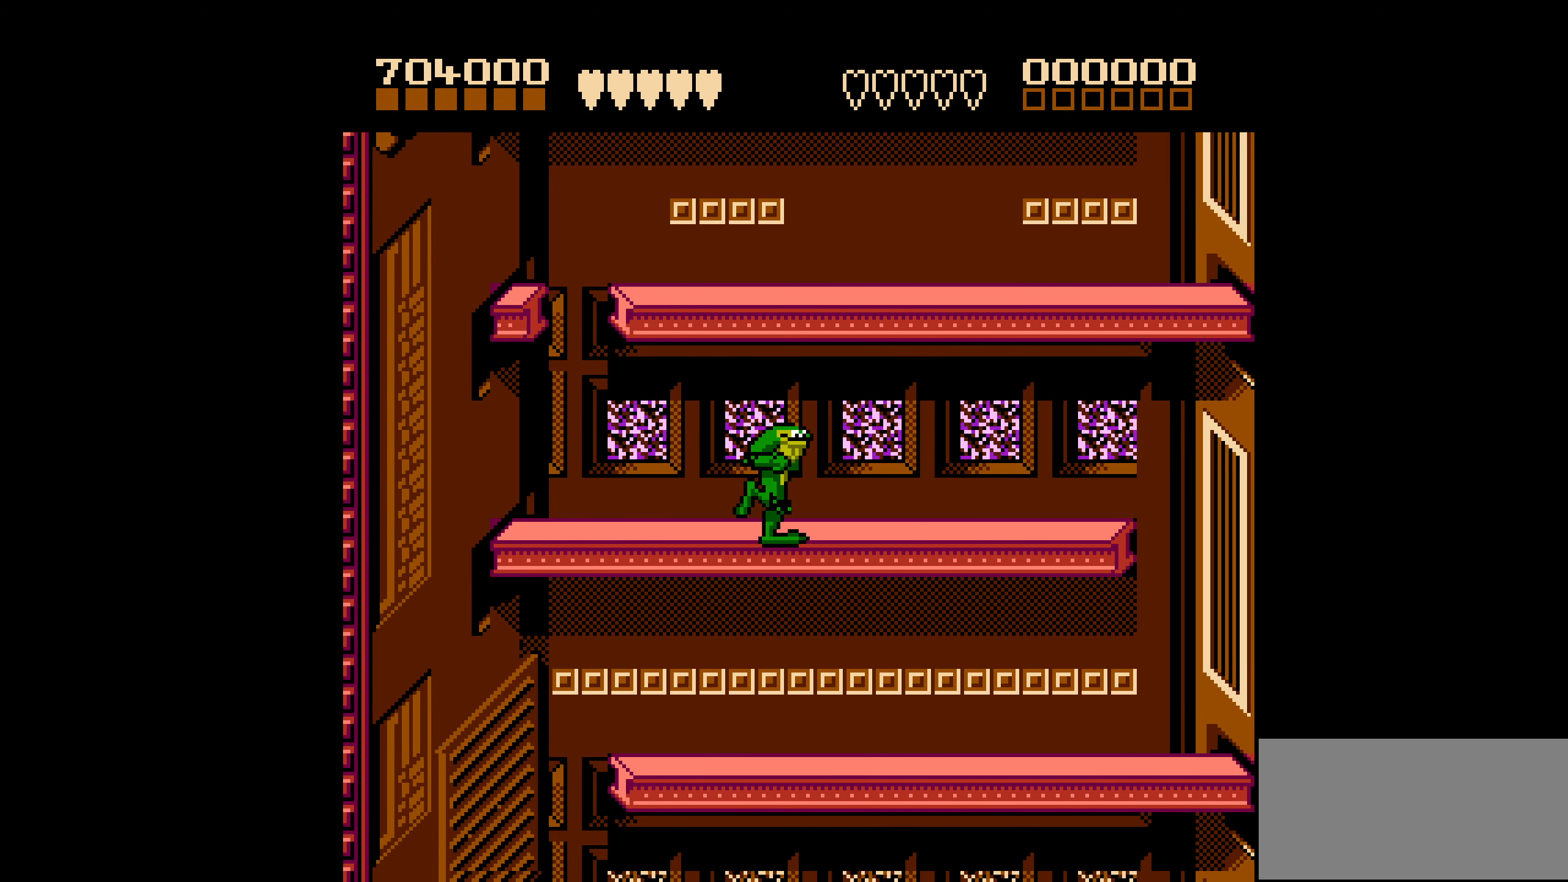
{"buttons": ["DPAD_RIGHT"], "events": []}
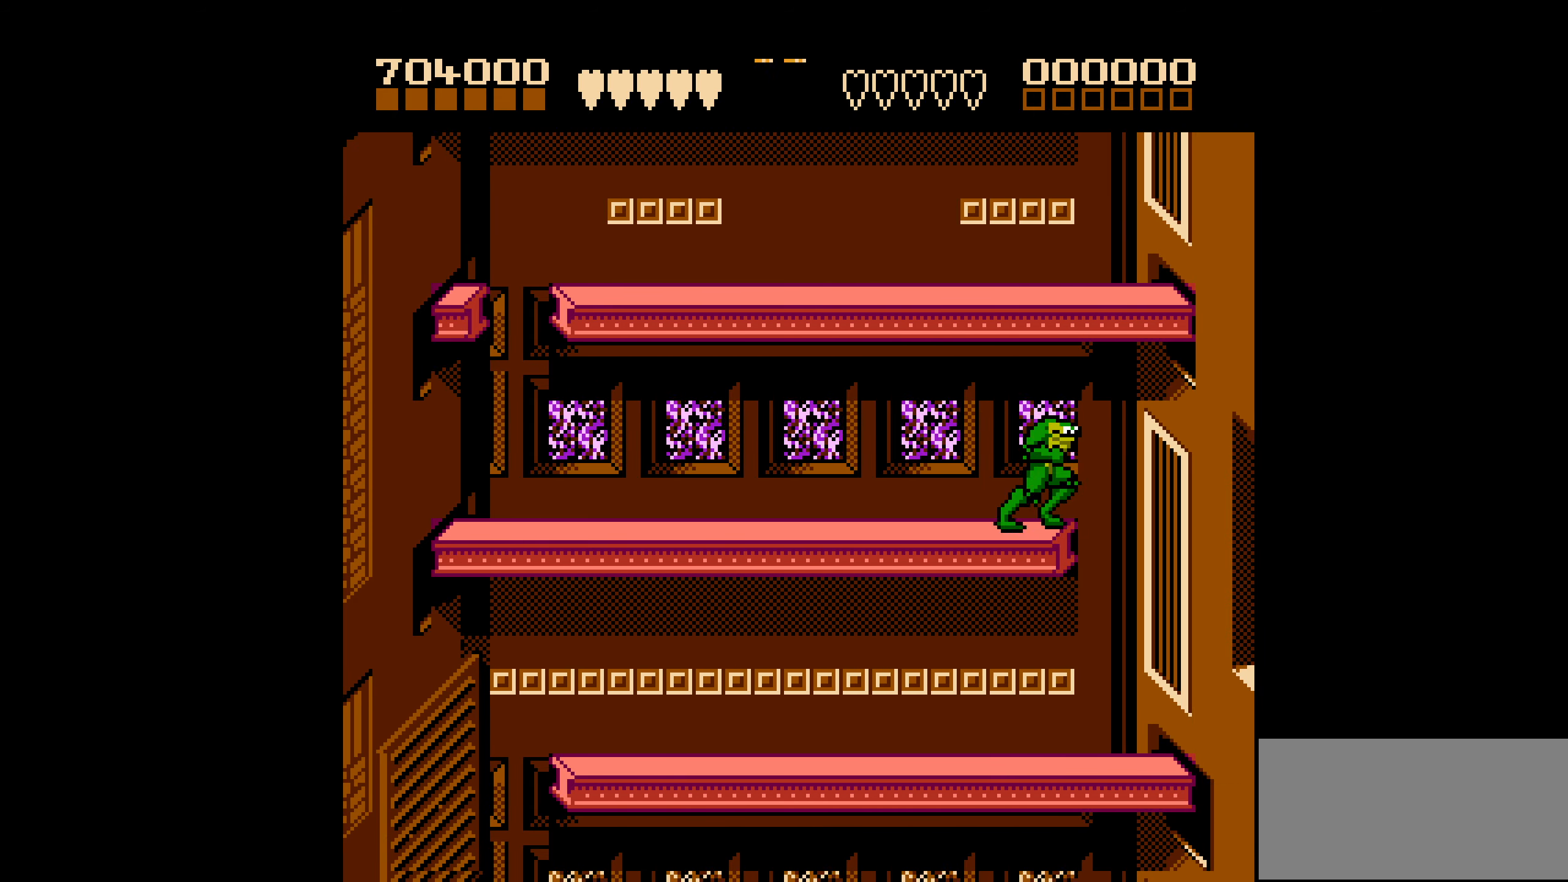
{"buttons": ["DPAD_LEFT"], "events": [[67, "DPAD_LEFT", "down"], [67, "DPAD_RIGHT", "up"]]}
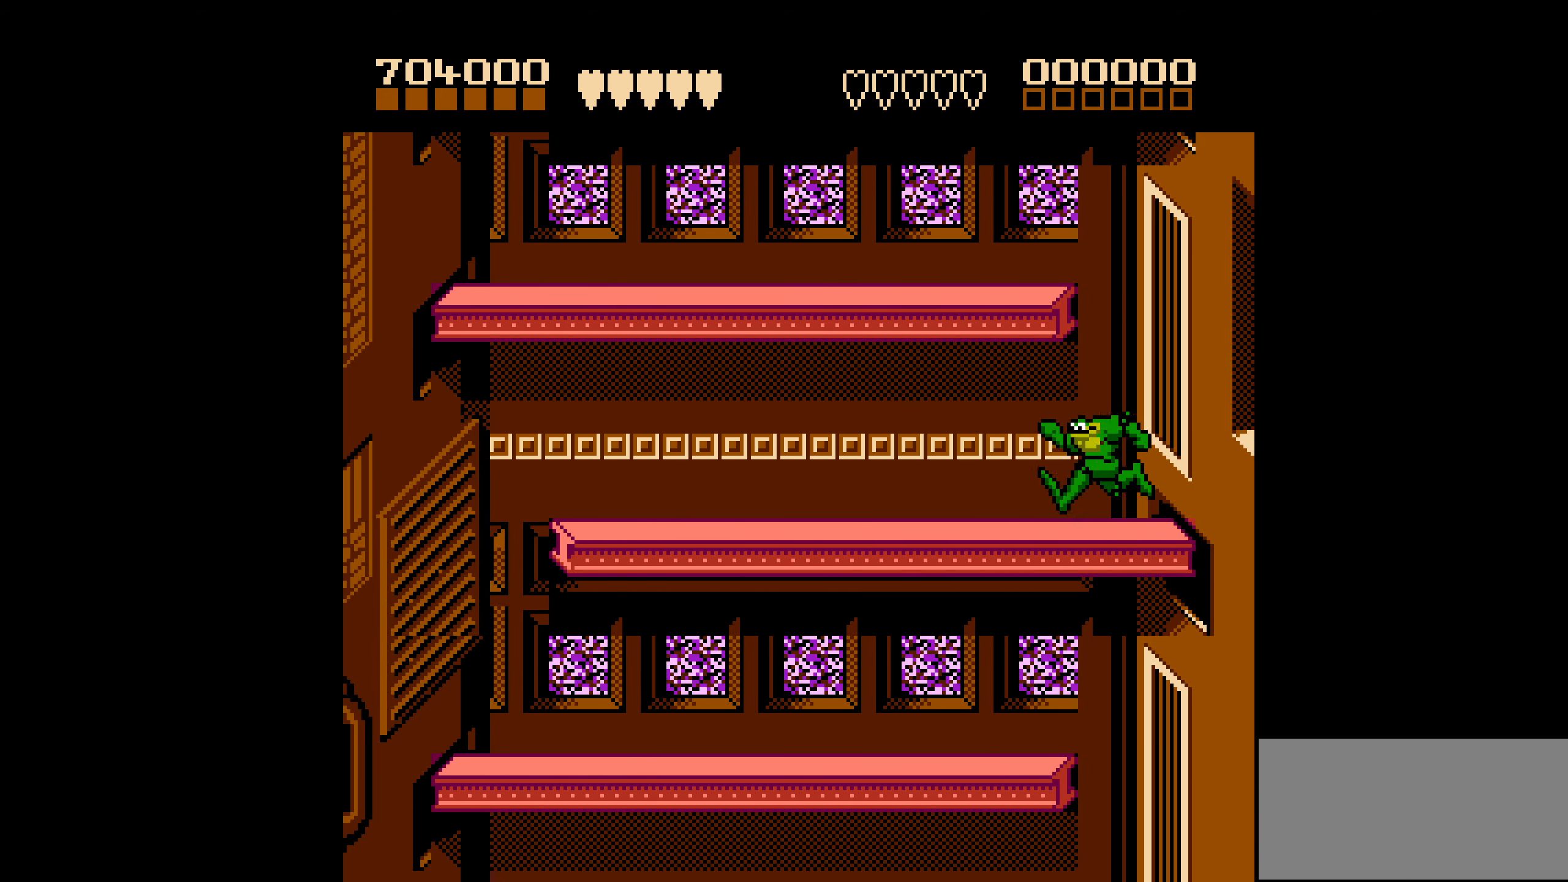
{"buttons": ["DPAD_LEFT"], "events": []}
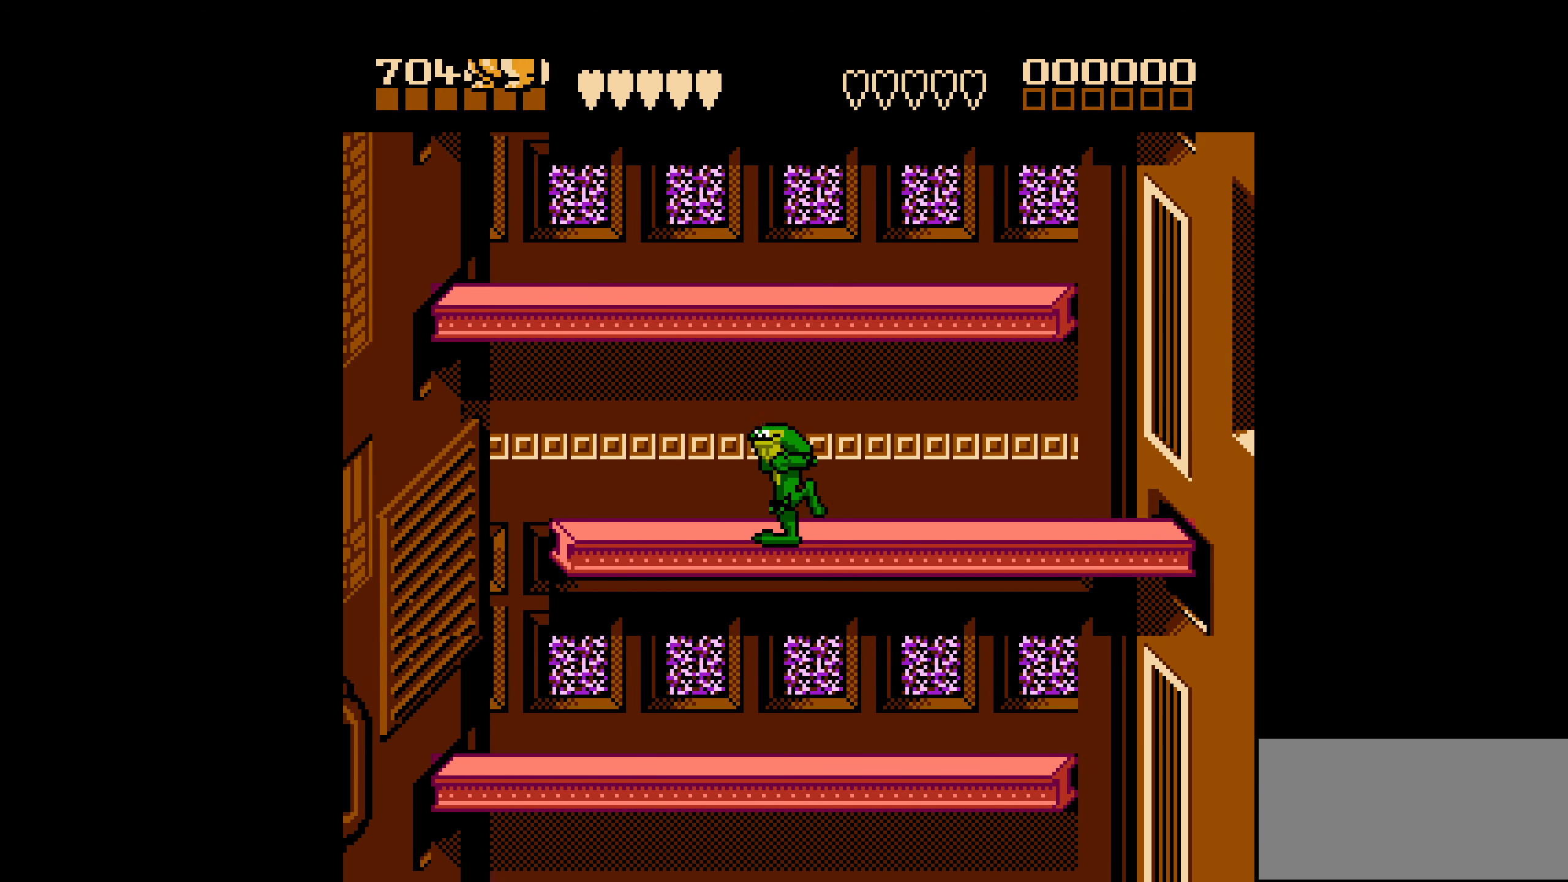
{"buttons": ["DPAD_RIGHT"], "events": [[333, "DPAD_LEFT", "up"], [333, "DPAD_RIGHT", "down"]]}